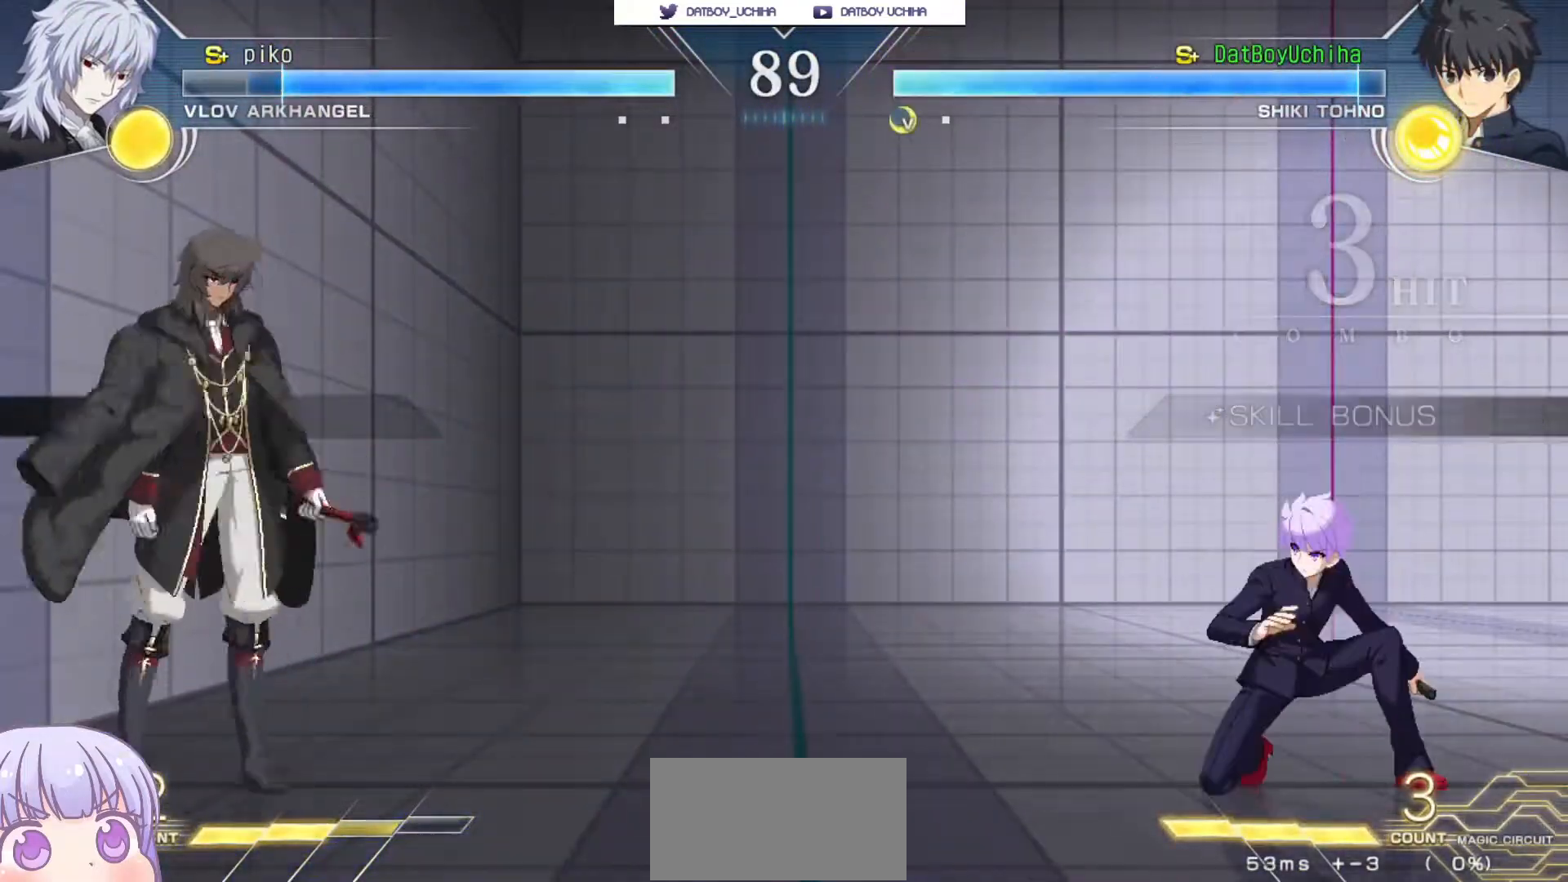
Gameplay with a controller (arcade stick); each line is a JSON object with the inputs held at the frame after it. "events" lists button and stick changes between this image and that frame as [ms after this image, input, new state], when the widget could be followed in between. Not read: L3 R3.
{"buttons": [], "left_stick": "right", "events": [[233, "left_stick", "down-left"], [300, "TRIANGLE", "down"], [333, "TRIANGLE", "up"], [333, "left_stick", "center"], [483, "left_stick", "right"]]}
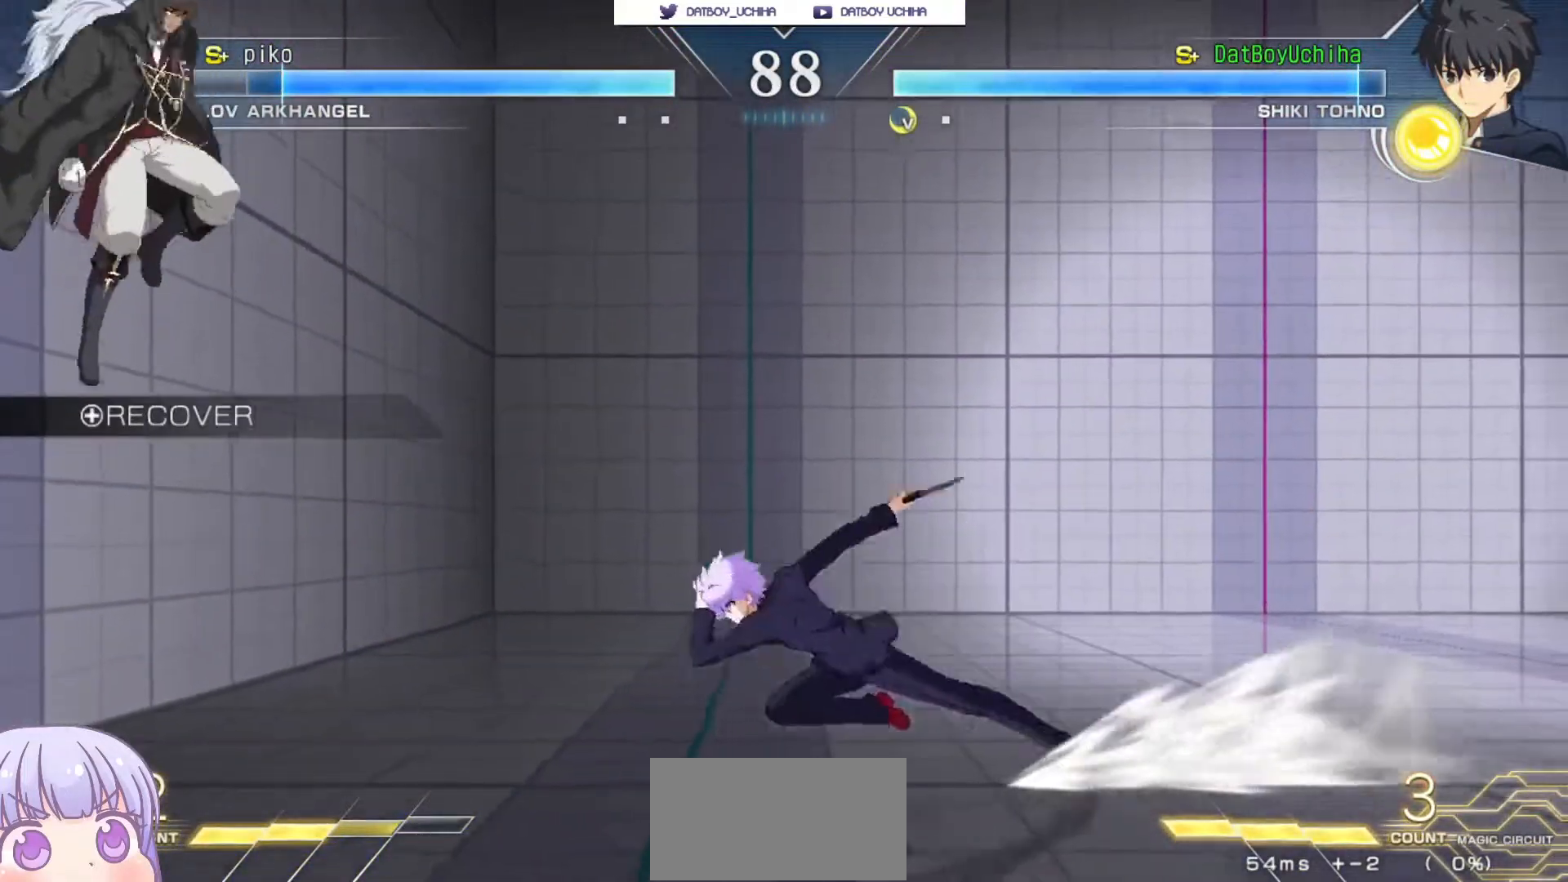
{"buttons": [], "left_stick": "center", "events": [[500, "left_stick", "center"]]}
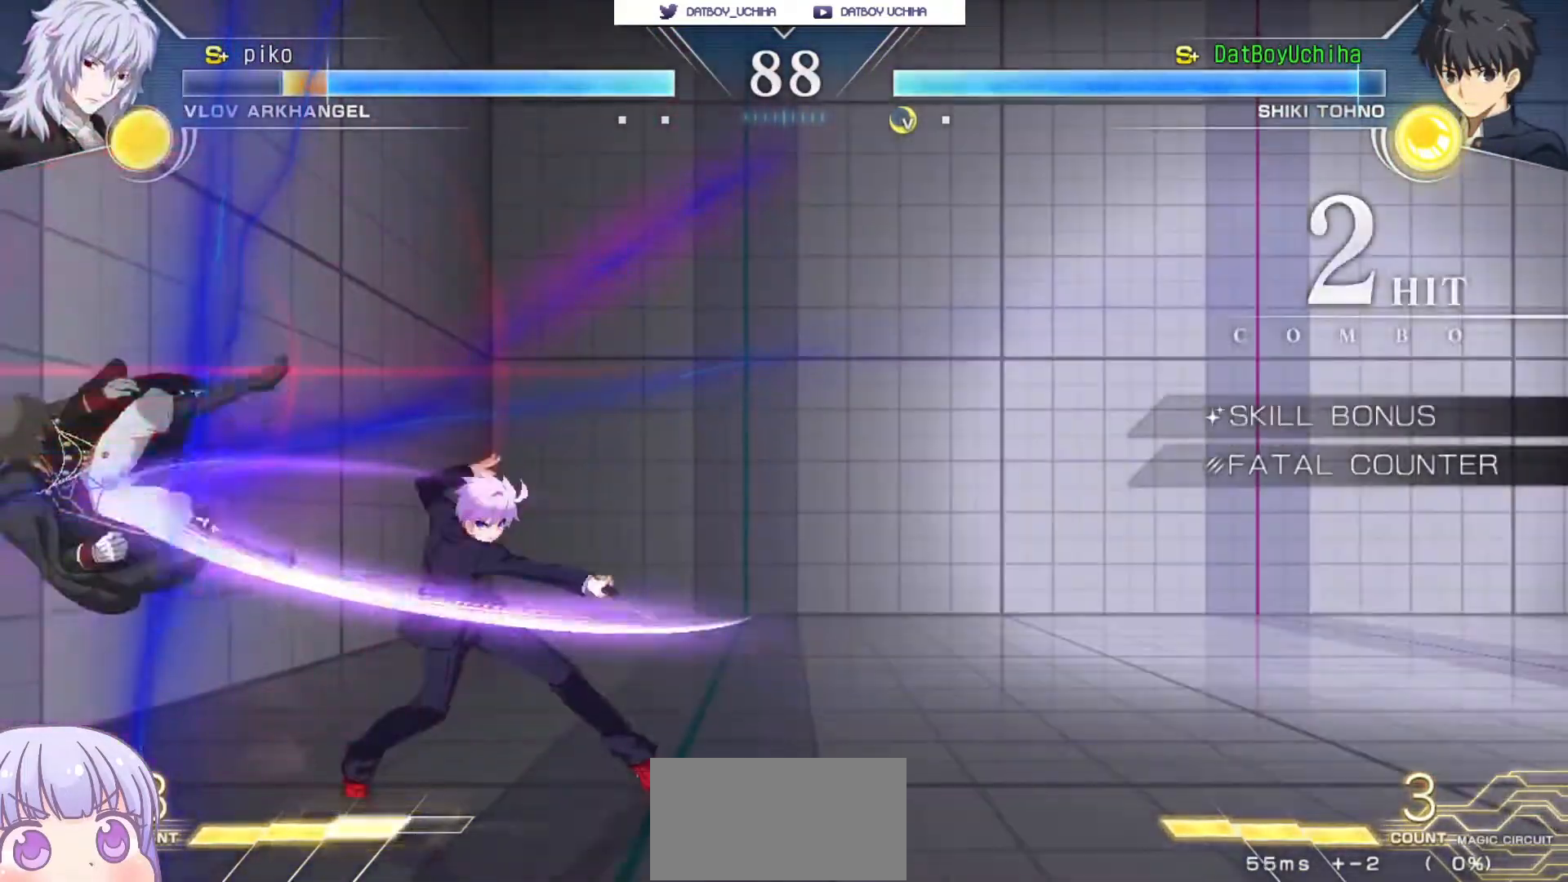
{"buttons": [], "left_stick": "down", "events": [[117, "left_stick", "left"], [283, "left_stick", "center"], [317, "R1", "down"], [367, "R1", "up"], [450, "left_stick", "down"]]}
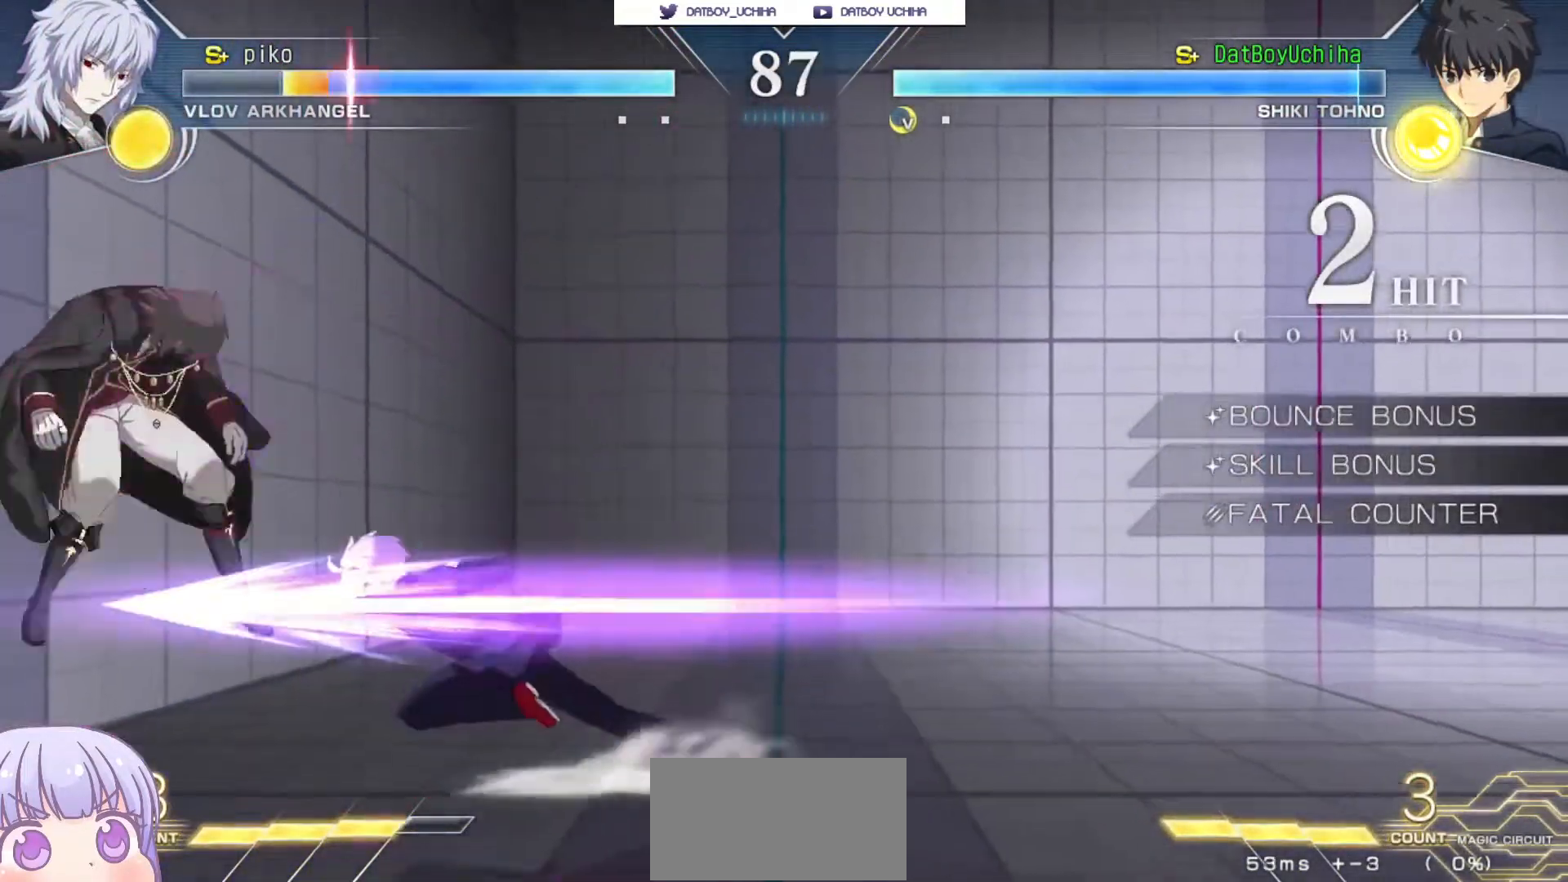
{"buttons": [], "left_stick": "right", "events": [[317, "R1", "down"], [400, "R1", "up"], [483, "left_stick", "right"]]}
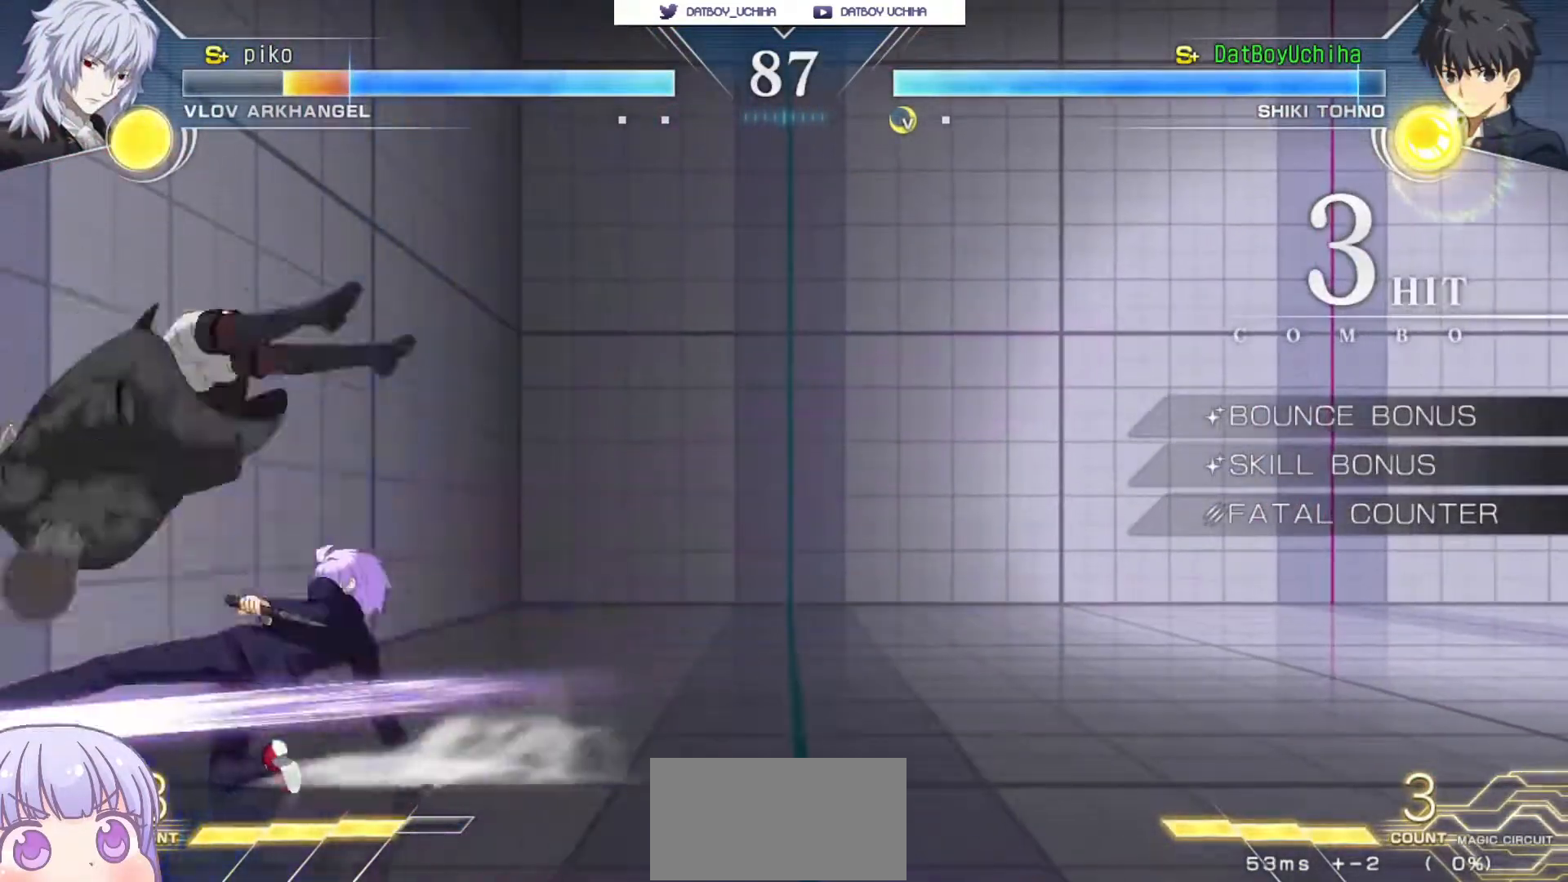
{"buttons": [], "left_stick": "center", "events": [[17, "left_stick", "down"], [50, "left_stick", "center"], [67, "TRIANGLE", "down"], [150, "TRIANGLE", "up"]]}
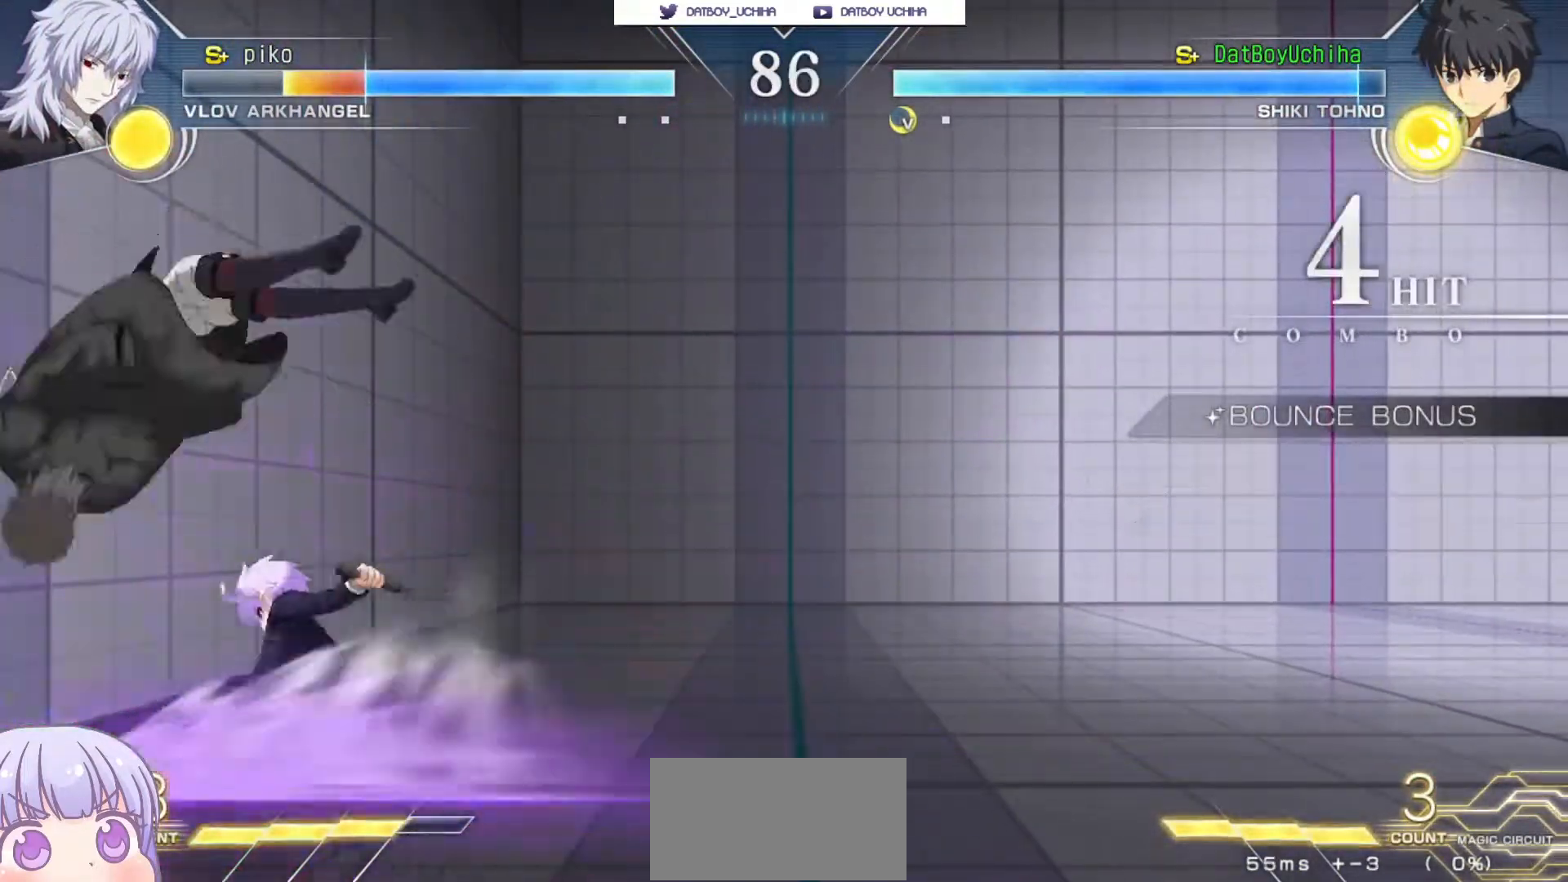
{"buttons": [], "left_stick": "center", "events": [[167, "TRIANGLE", "down"], [250, "TRIANGLE", "up"]]}
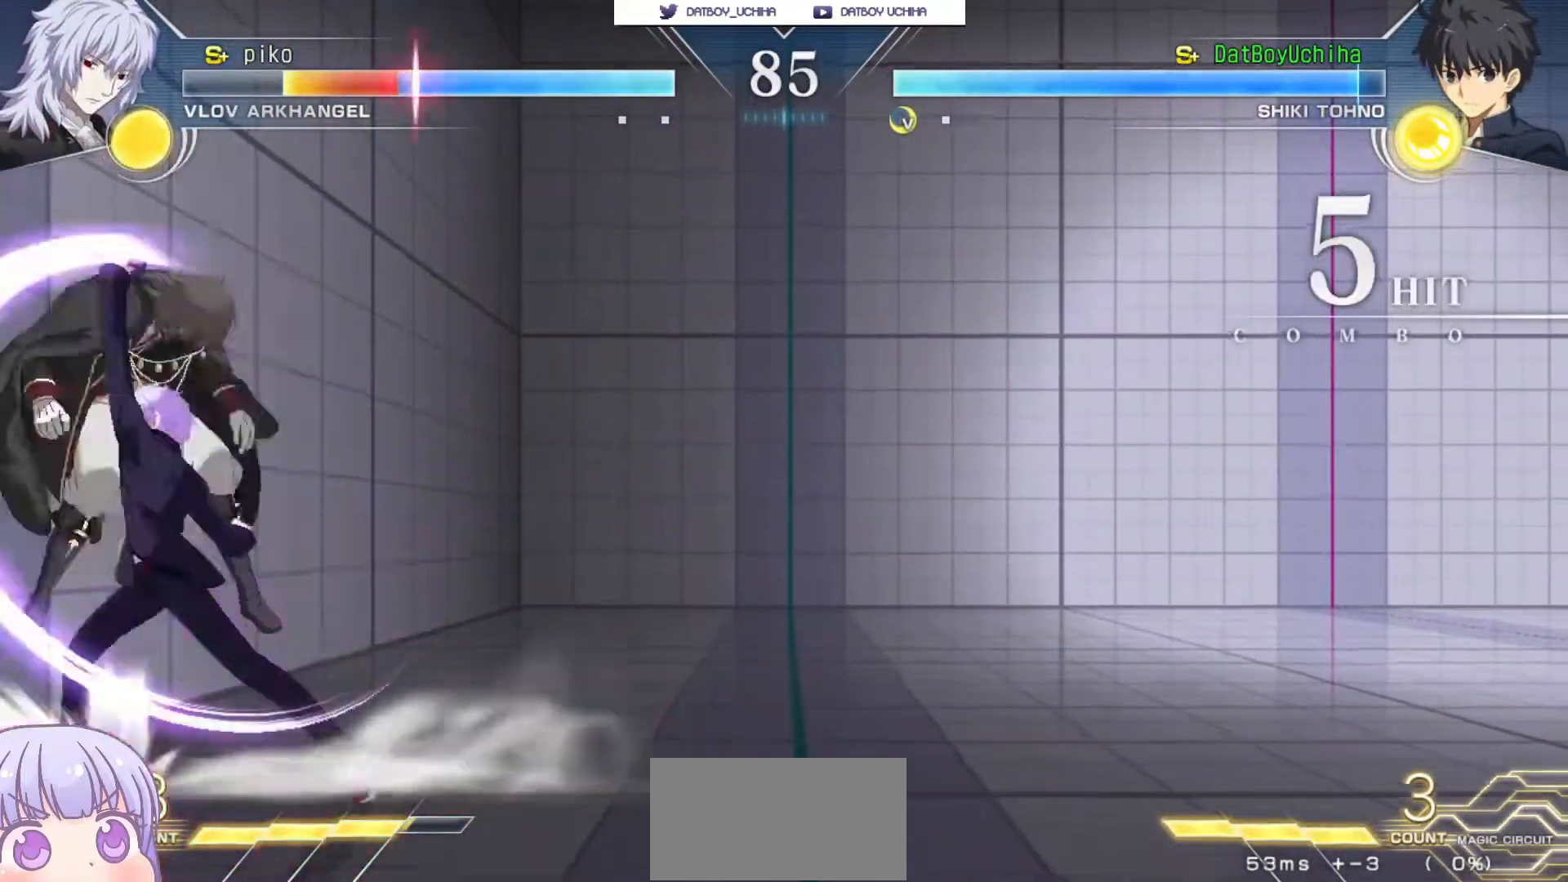
{"buttons": ["R1"], "left_stick": "center", "events": [[50, "left_stick", "up-left"], [167, "R1", "down"], [233, "left_stick", "center"]]}
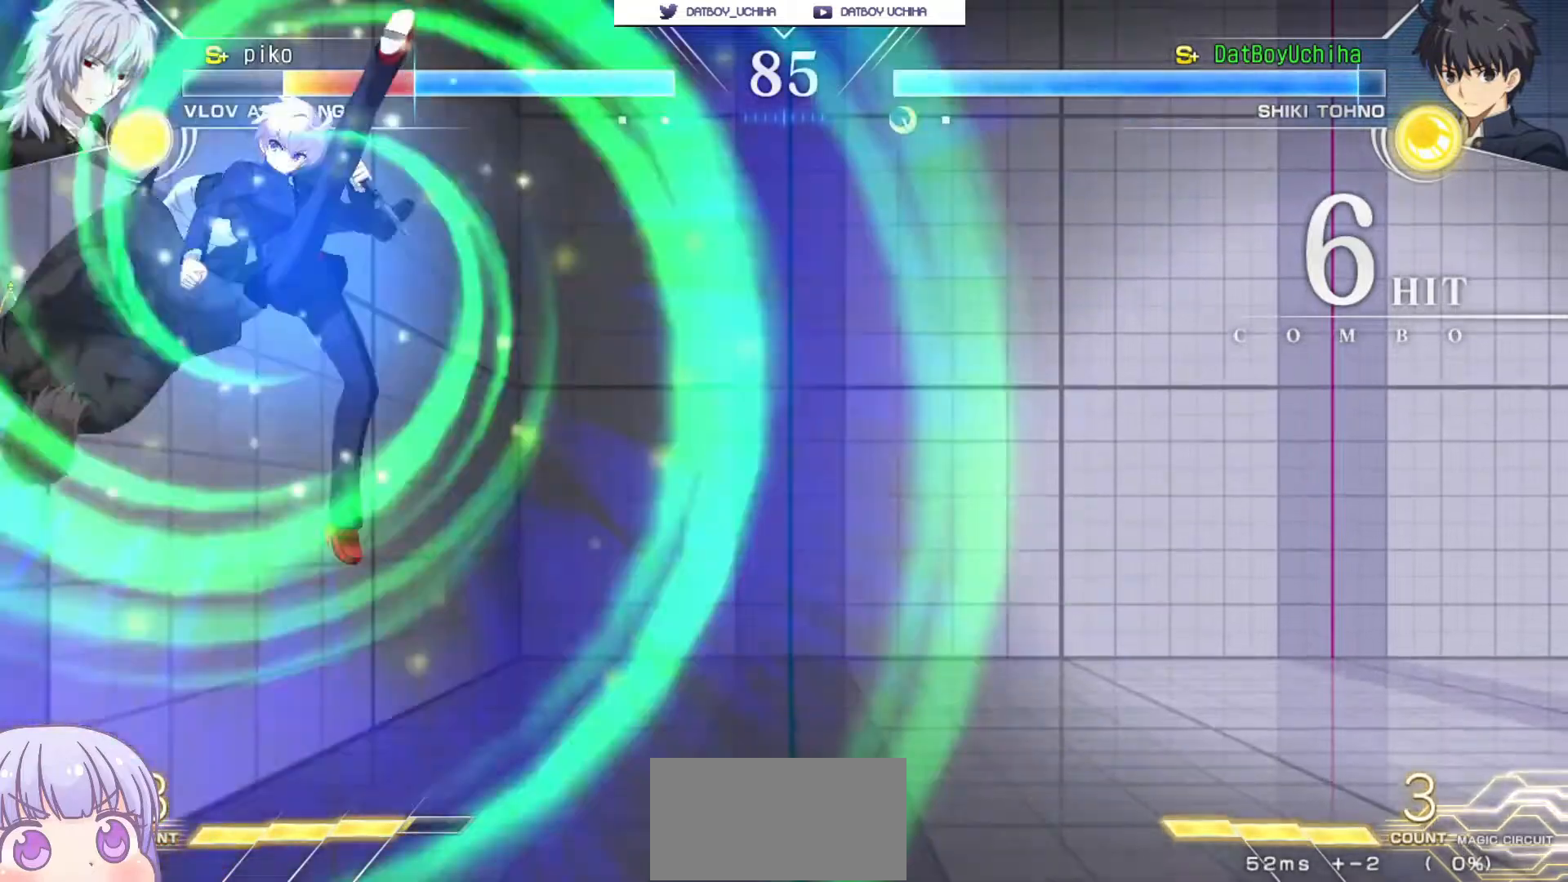
{"buttons": [], "left_stick": "center", "events": [[67, "R1", "up"], [300, "TRIANGLE", "down"], [367, "TRIANGLE", "up"]]}
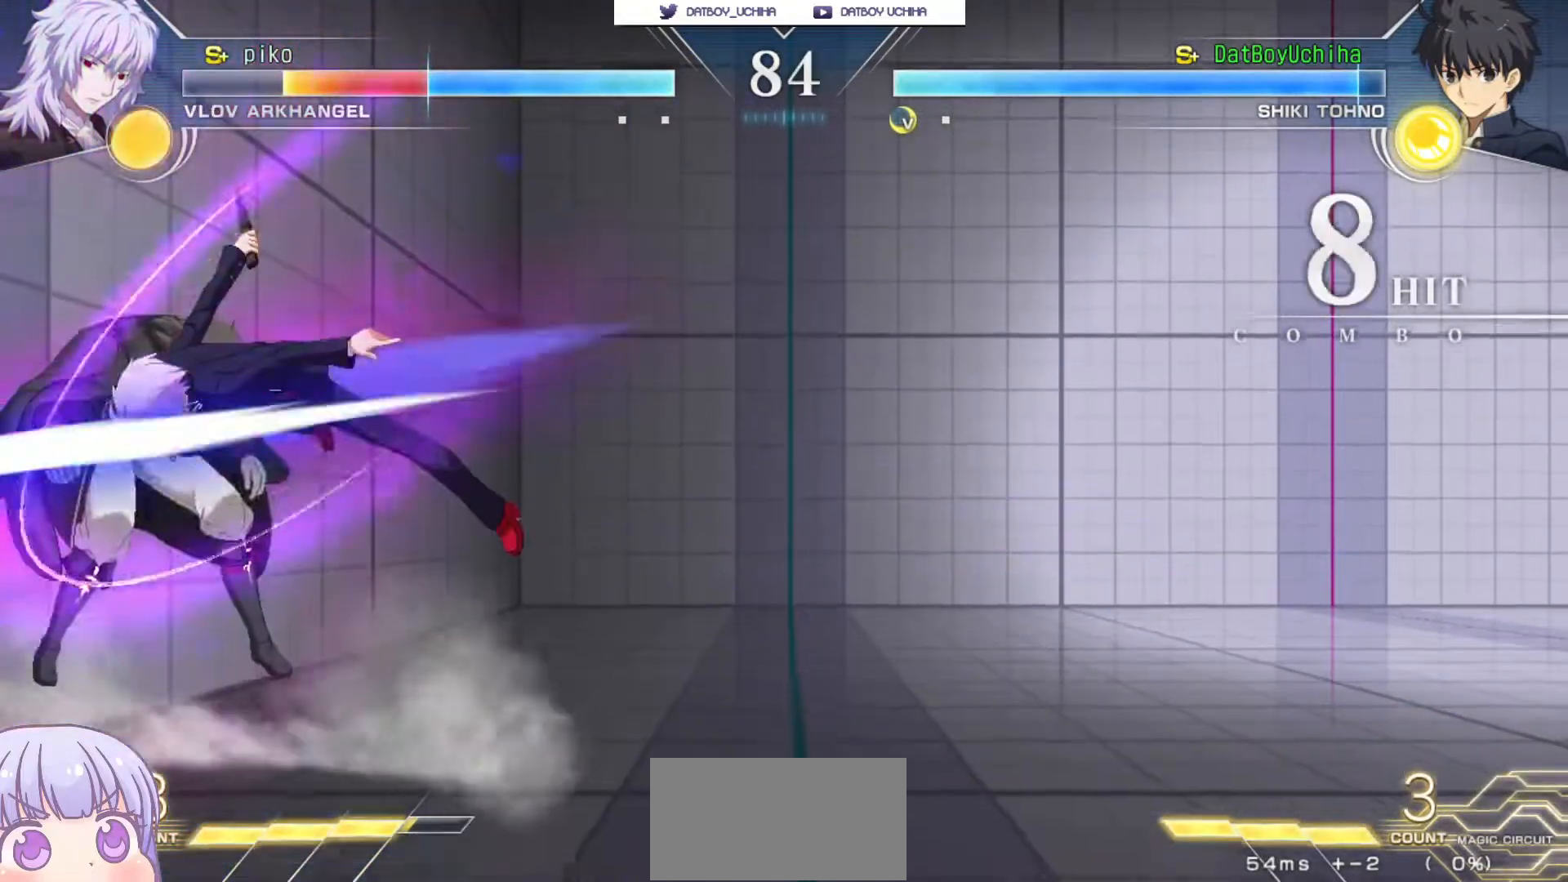
{"buttons": [], "left_stick": "center", "events": [[267, "TRIANGLE", "down"], [350, "TRIANGLE", "up"]]}
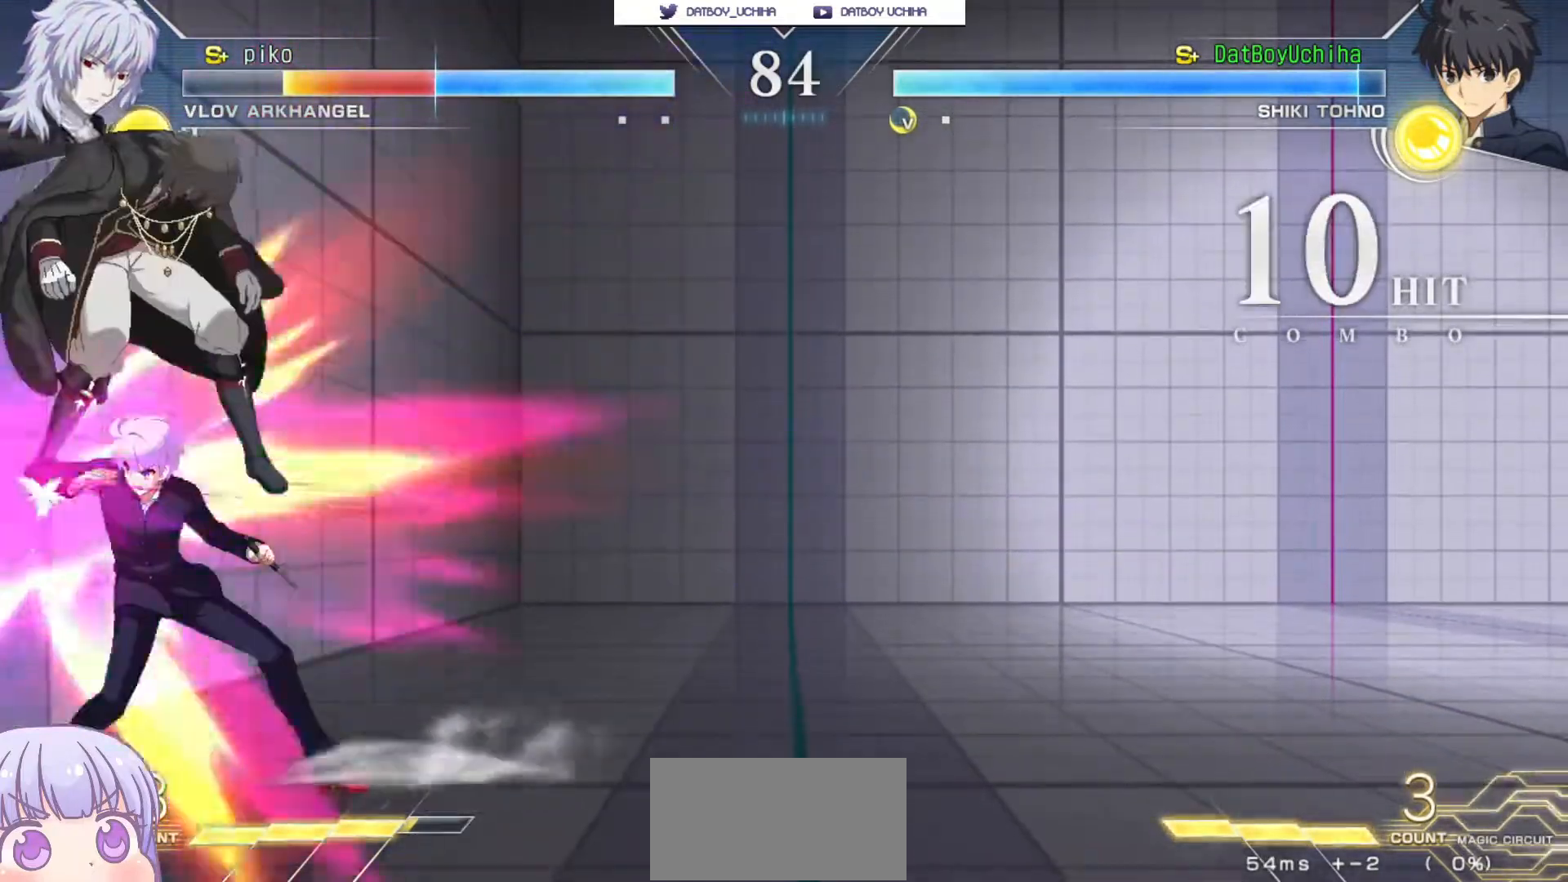
{"buttons": [], "left_stick": "center", "events": [[133, "TRIANGLE", "down"], [217, "TRIANGLE", "up"], [350, "TRIANGLE", "down"], [433, "TRIANGLE", "up"]]}
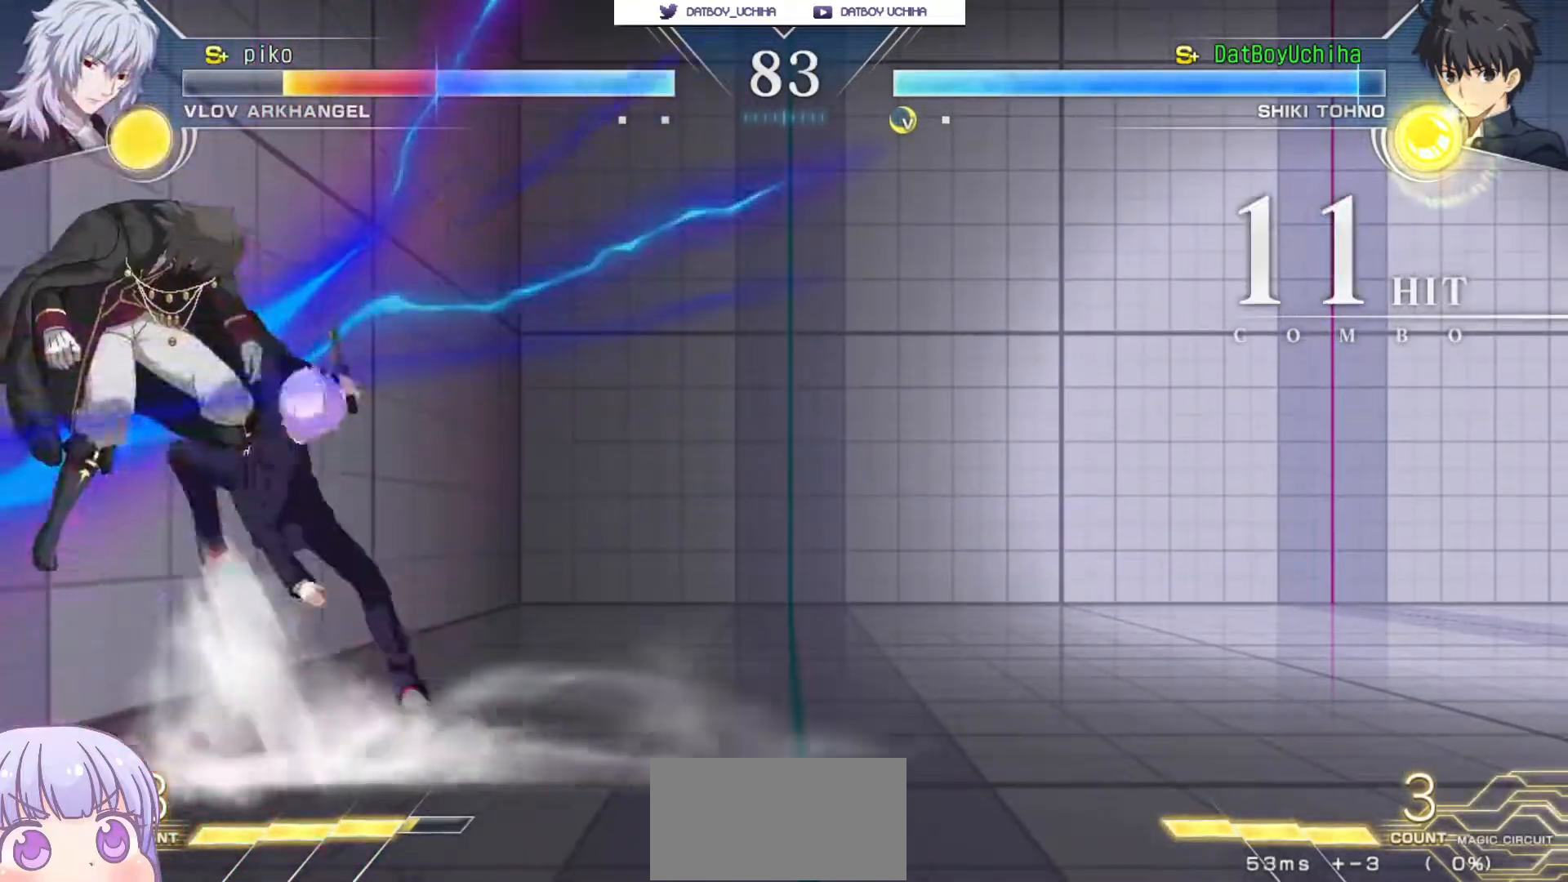
{"buttons": [], "left_stick": "center", "events": [[83, "left_stick", "down"], [200, "left_stick", "right"], [233, "SQUARE", "down"], [250, "left_stick", "center"], [300, "SQUARE", "up"]]}
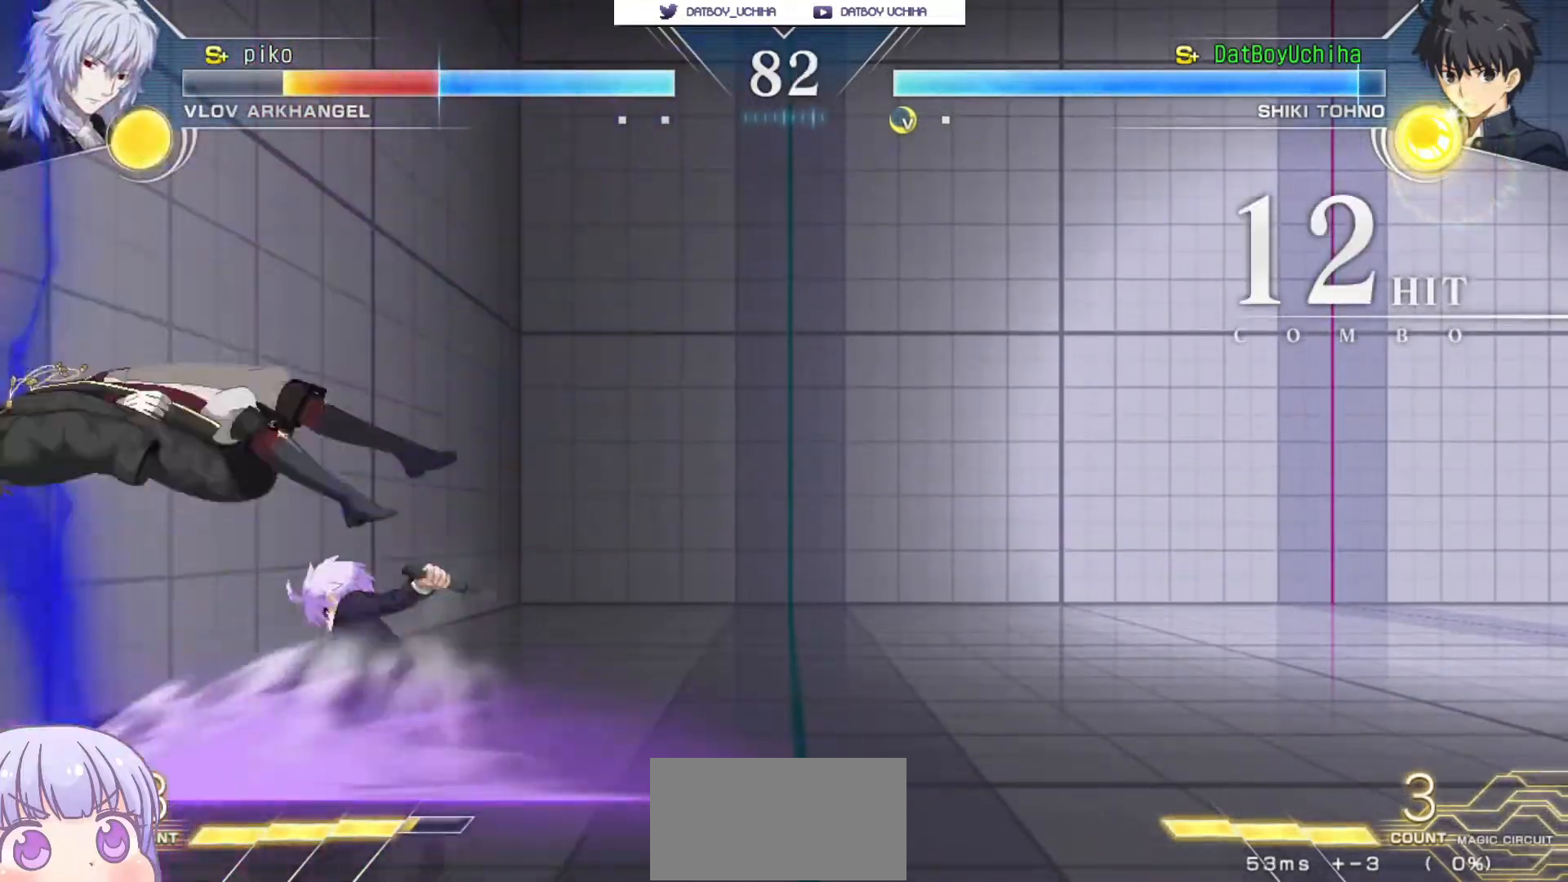
{"buttons": ["TRIANGLE", "R1"], "left_stick": "center", "events": [[183, "SQUARE", "down"], [267, "SQUARE", "up"], [333, "left_stick", "down"], [483, "R1", "down"], [483, "left_stick", "center"], [500, "TRIANGLE", "down"]]}
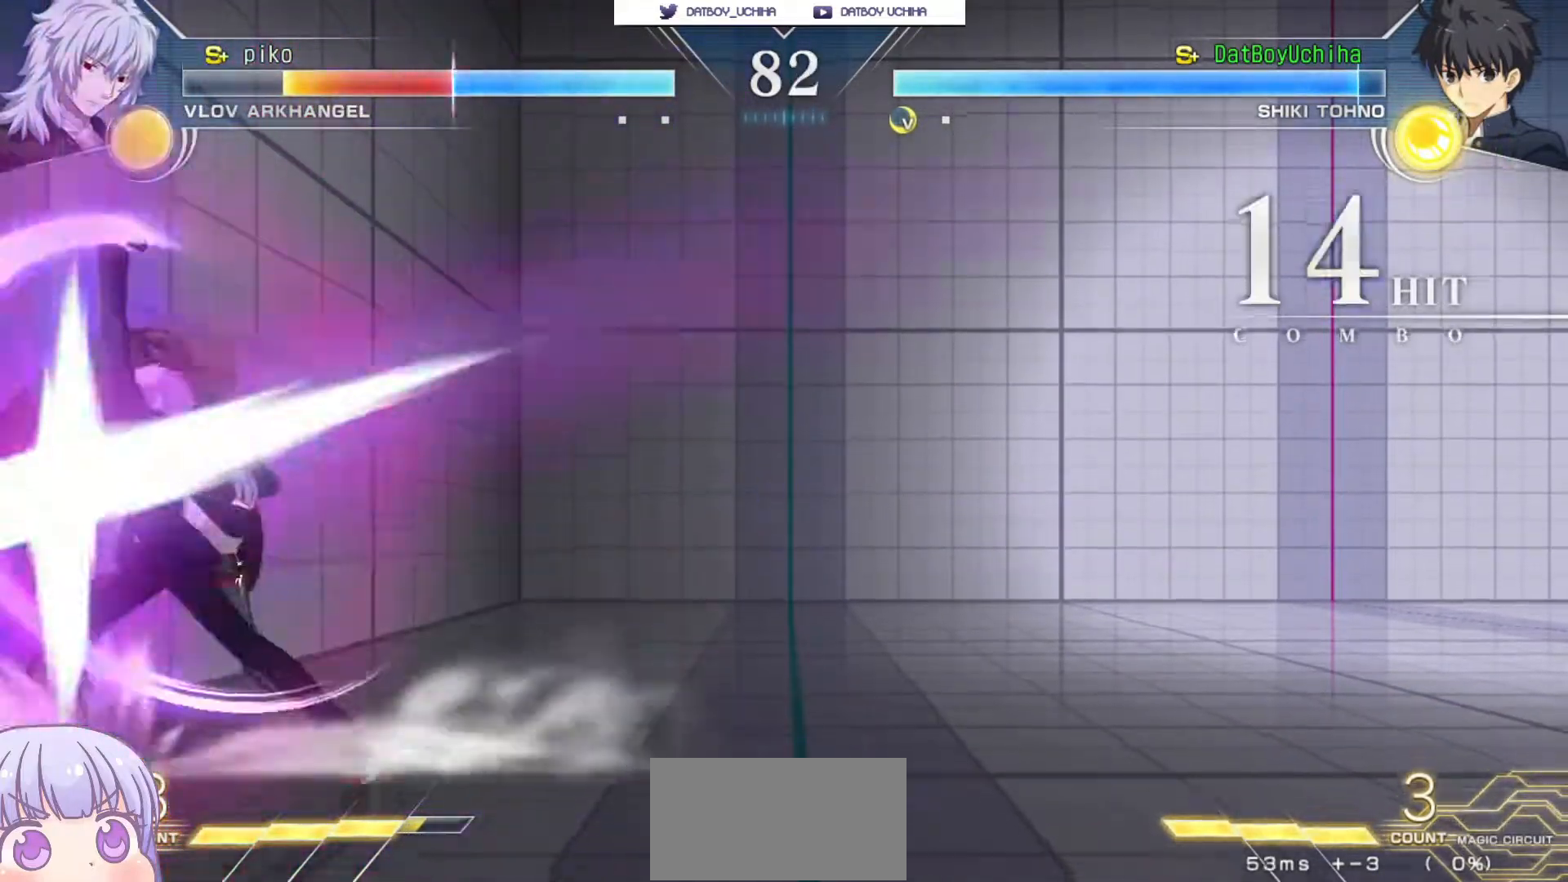
{"buttons": ["SQUARE", "TRIANGLE", "R1"], "left_stick": "center", "events": [[33, "R1", "up"], [33, "TRIANGLE", "up"], [433, "CROSS", "down"], [450, "SQUARE", "down"], [467, "R1", "down"], [467, "TRIANGLE", "down"], [500, "CROSS", "up"]]}
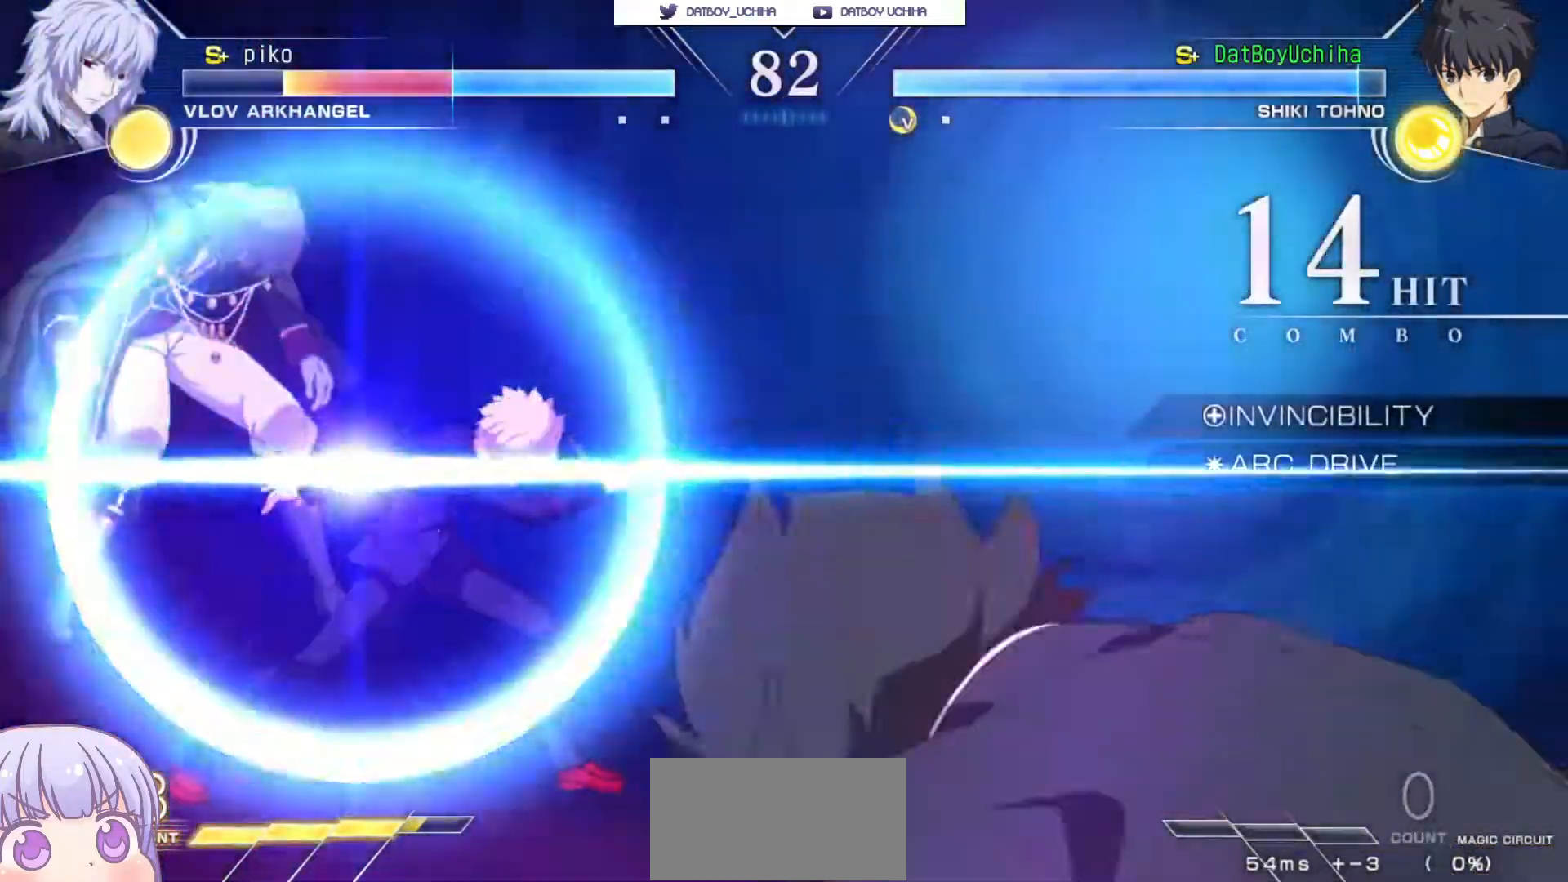
{"buttons": [], "left_stick": "center", "events": [[33, "SQUARE", "up"], [33, "TRIANGLE", "up"], [50, "R1", "up"]]}
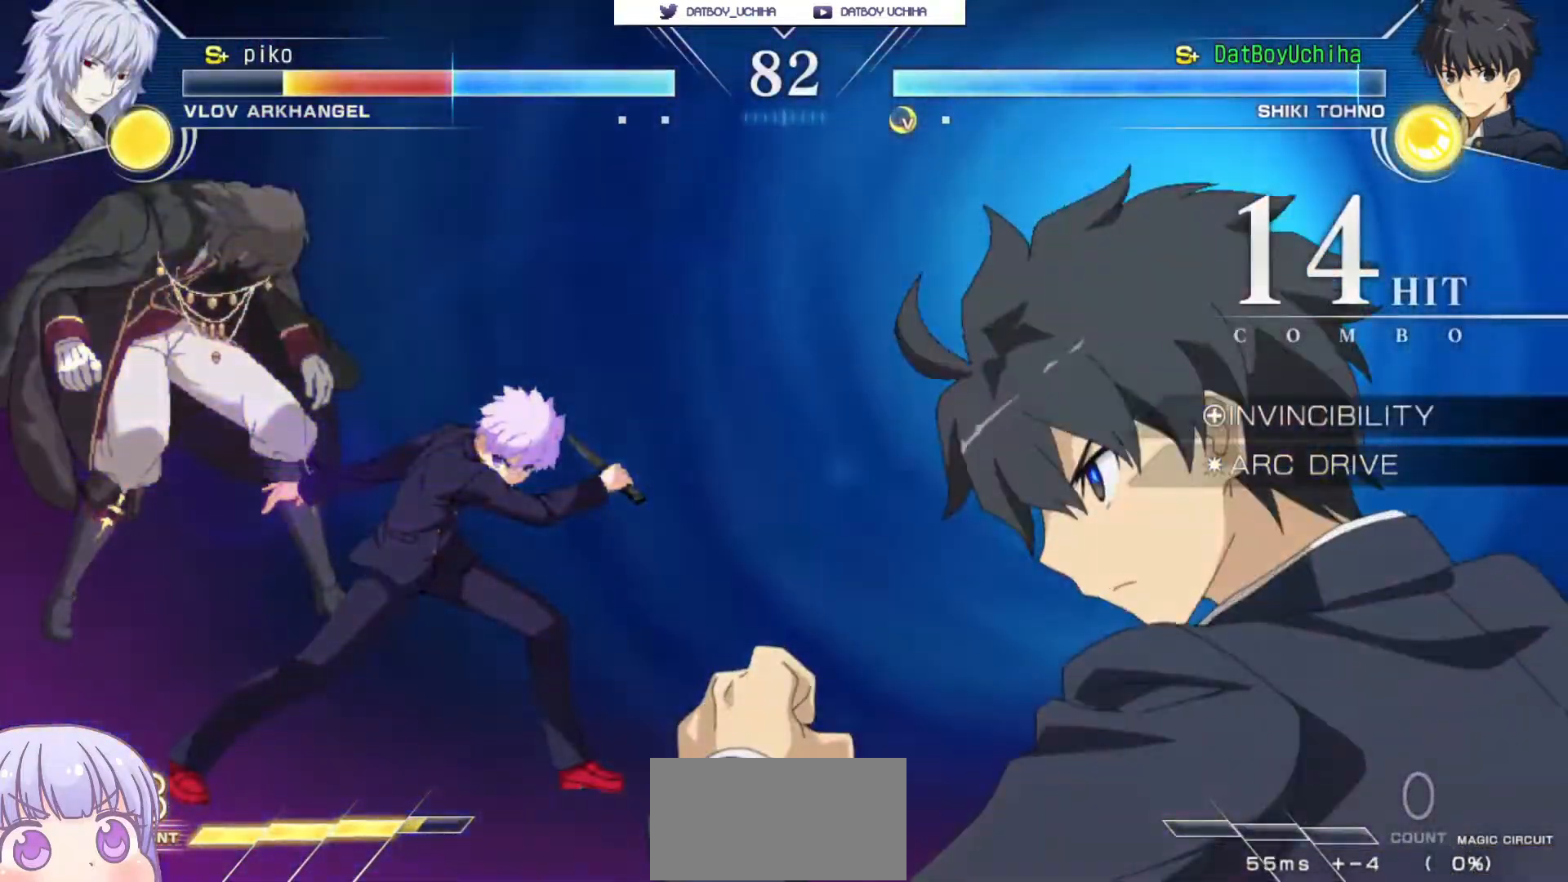
{"buttons": [], "left_stick": "center", "events": []}
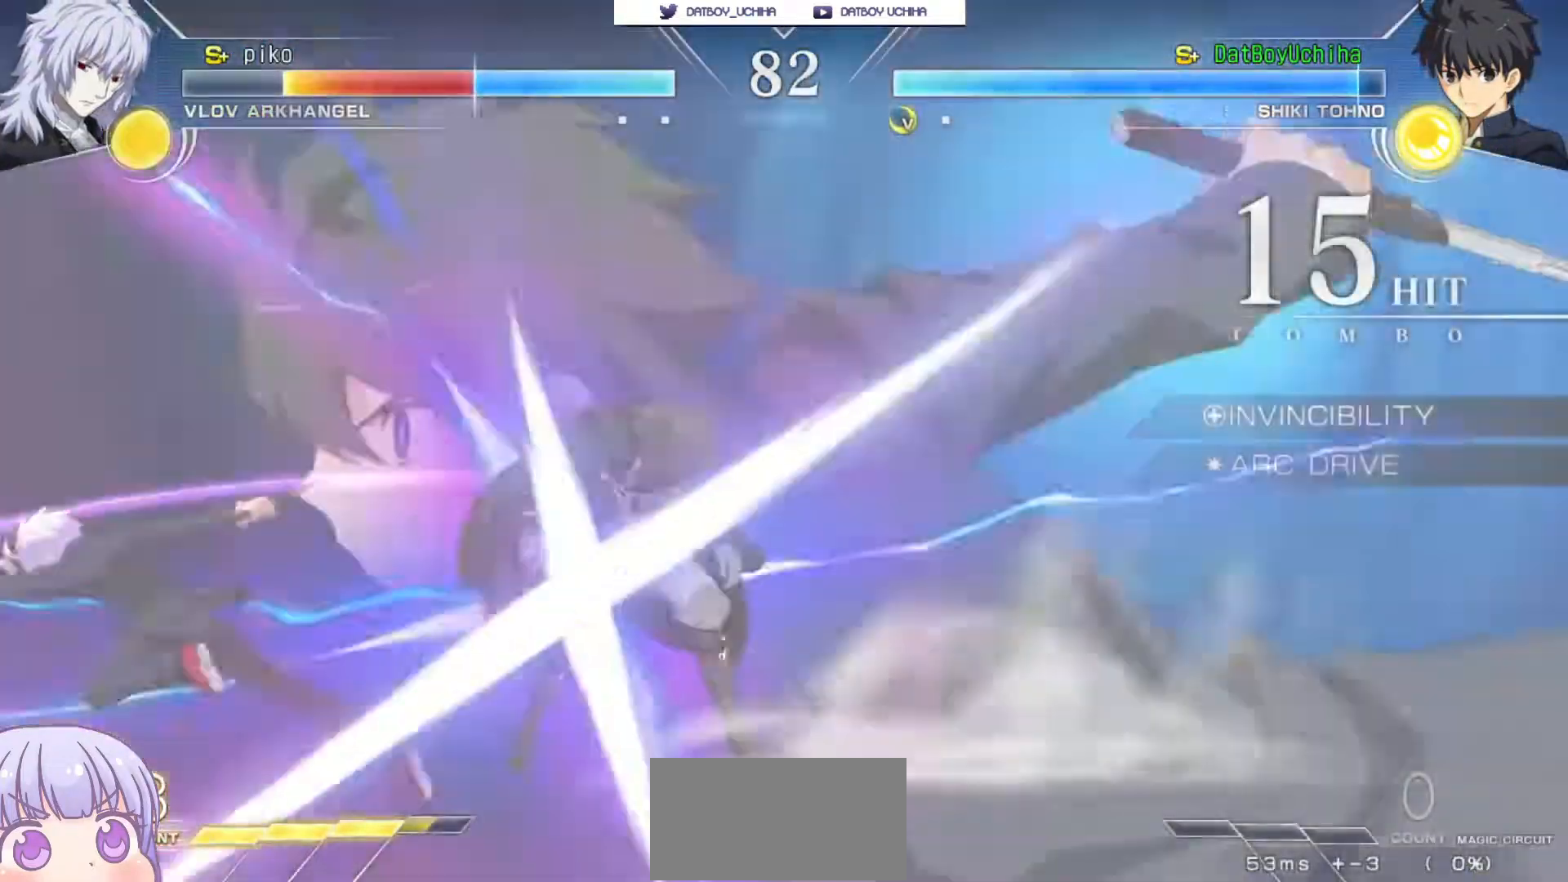
{"buttons": ["CROSS", "SQUARE", "TRIANGLE"], "left_stick": "center", "events": [[417, "CROSS", "down"], [450, "SQUARE", "down"], [467, "TRIANGLE", "down"]]}
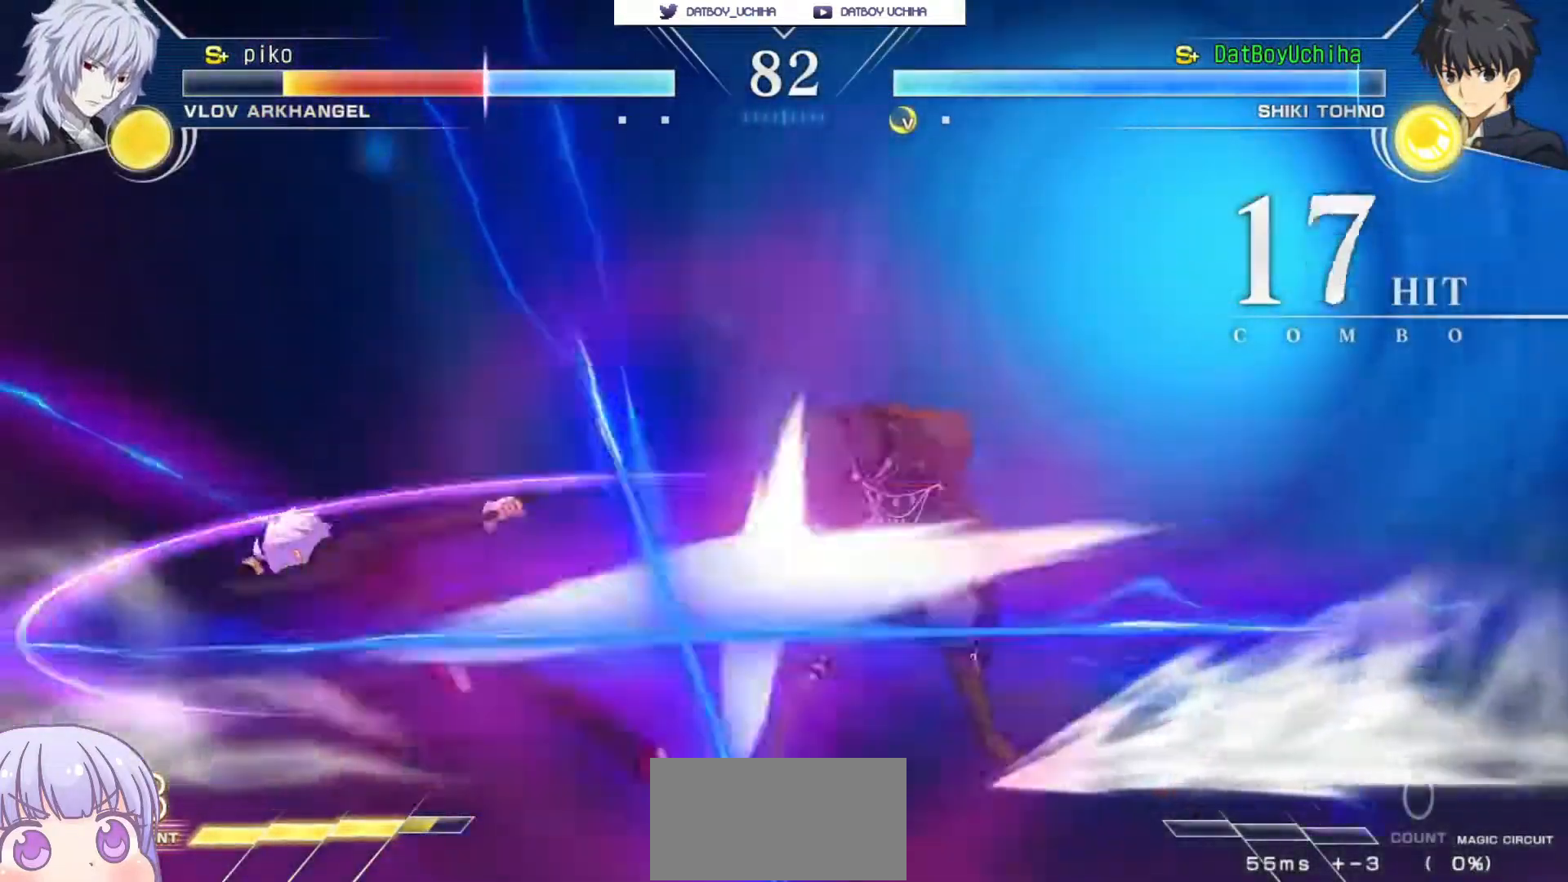
{"buttons": ["CROSS", "SQUARE"], "left_stick": "center"}
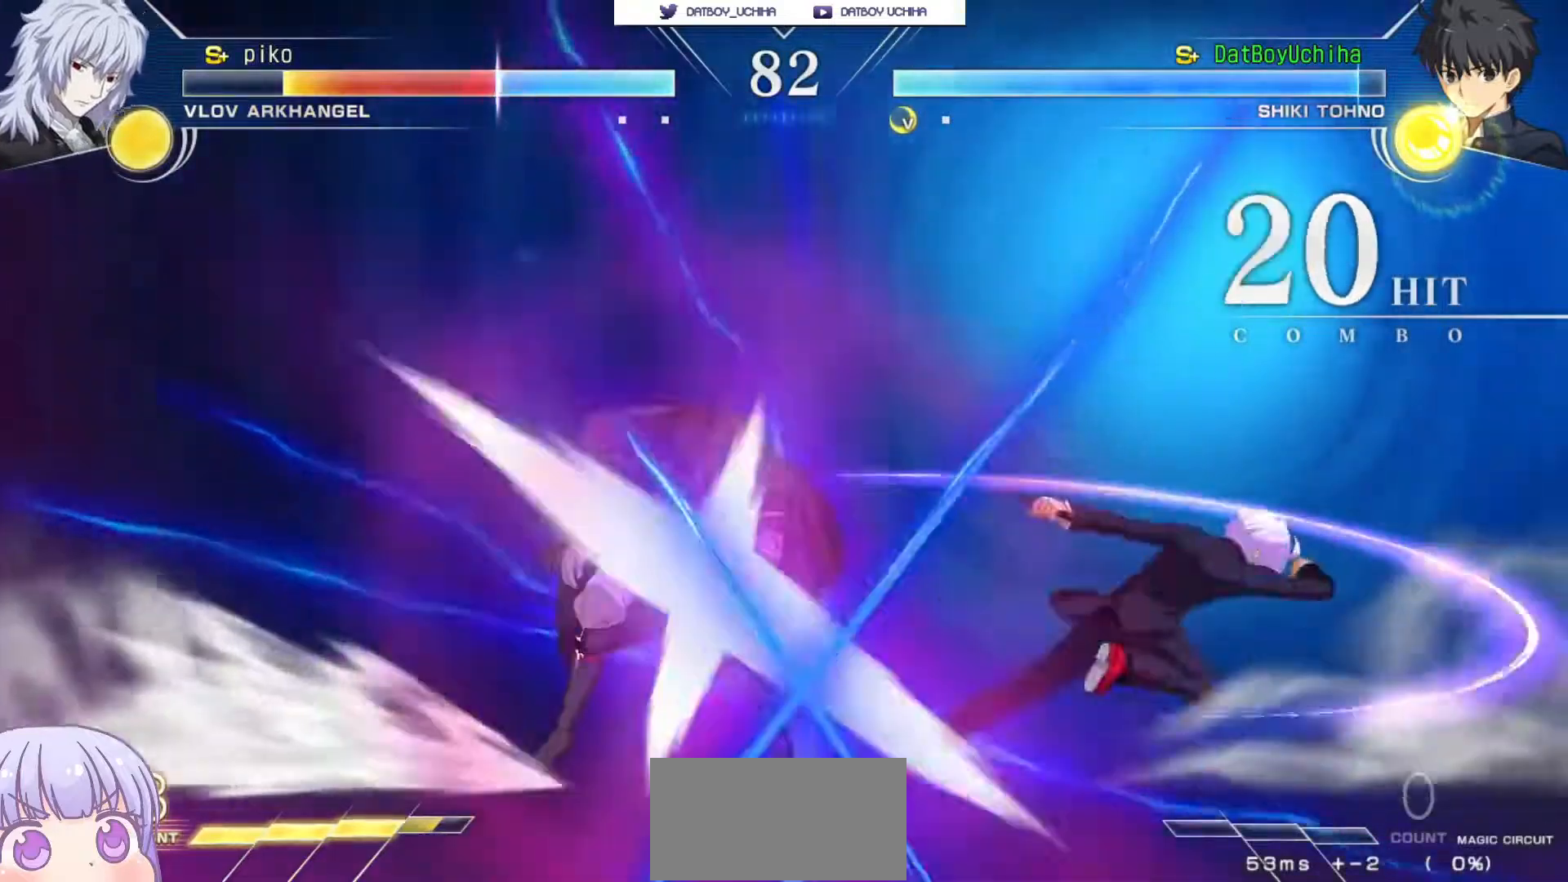
{"buttons": ["CROSS", "SQUARE", "TRIANGLE"], "left_stick": "center", "events": [[17, "TRIANGLE", "down"], [50, "CROSS", "up"], [83, "TRIANGLE", "up"], [100, "SQUARE", "up"], [150, "CROSS", "down"], [183, "SQUARE", "down"], [200, "TRIANGLE", "down"], [250, "CROSS", "up"], [267, "SQUARE", "up"], [267, "TRIANGLE", "up"], [433, "CROSS", "down"], [450, "SQUARE", "down"], [467, "TRIANGLE", "down"]]}
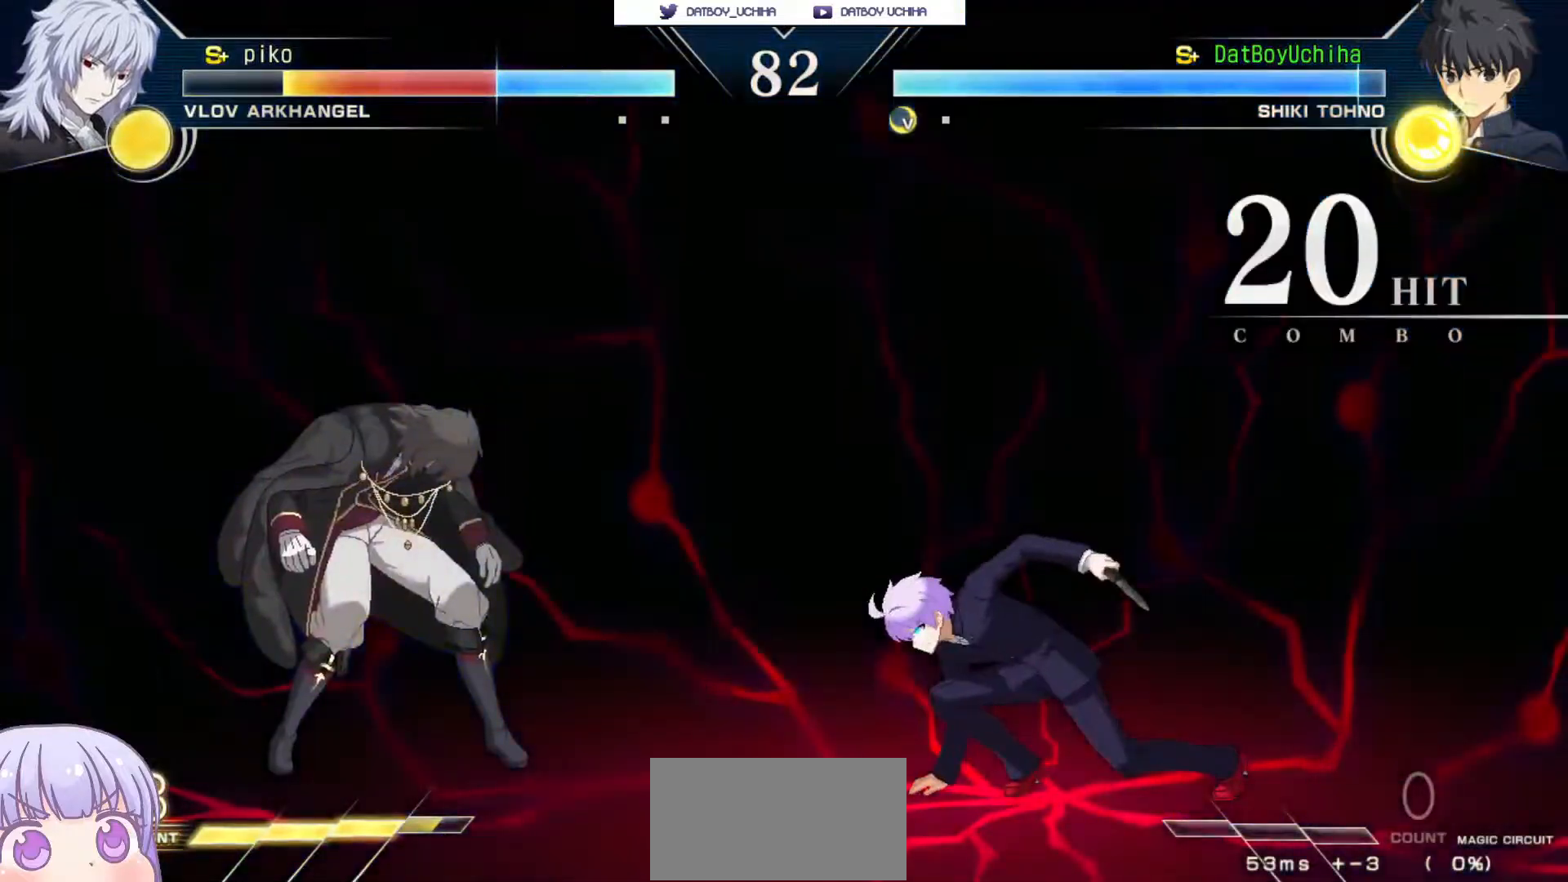
{"buttons": [], "left_stick": "center", "events": [[17, "CROSS", "up"], [50, "SQUARE", "up"], [50, "TRIANGLE", "up"], [133, "CROSS", "down"], [150, "SQUARE", "down"], [183, "TRIANGLE", "down"], [233, "CROSS", "up"], [250, "SQUARE", "up"], [250, "TRIANGLE", "up"], [350, "CROSS", "down"], [367, "SQUARE", "down"], [383, "TRIANGLE", "down"], [433, "CROSS", "up"], [450, "SQUARE", "up"], [450, "TRIANGLE", "up"]]}
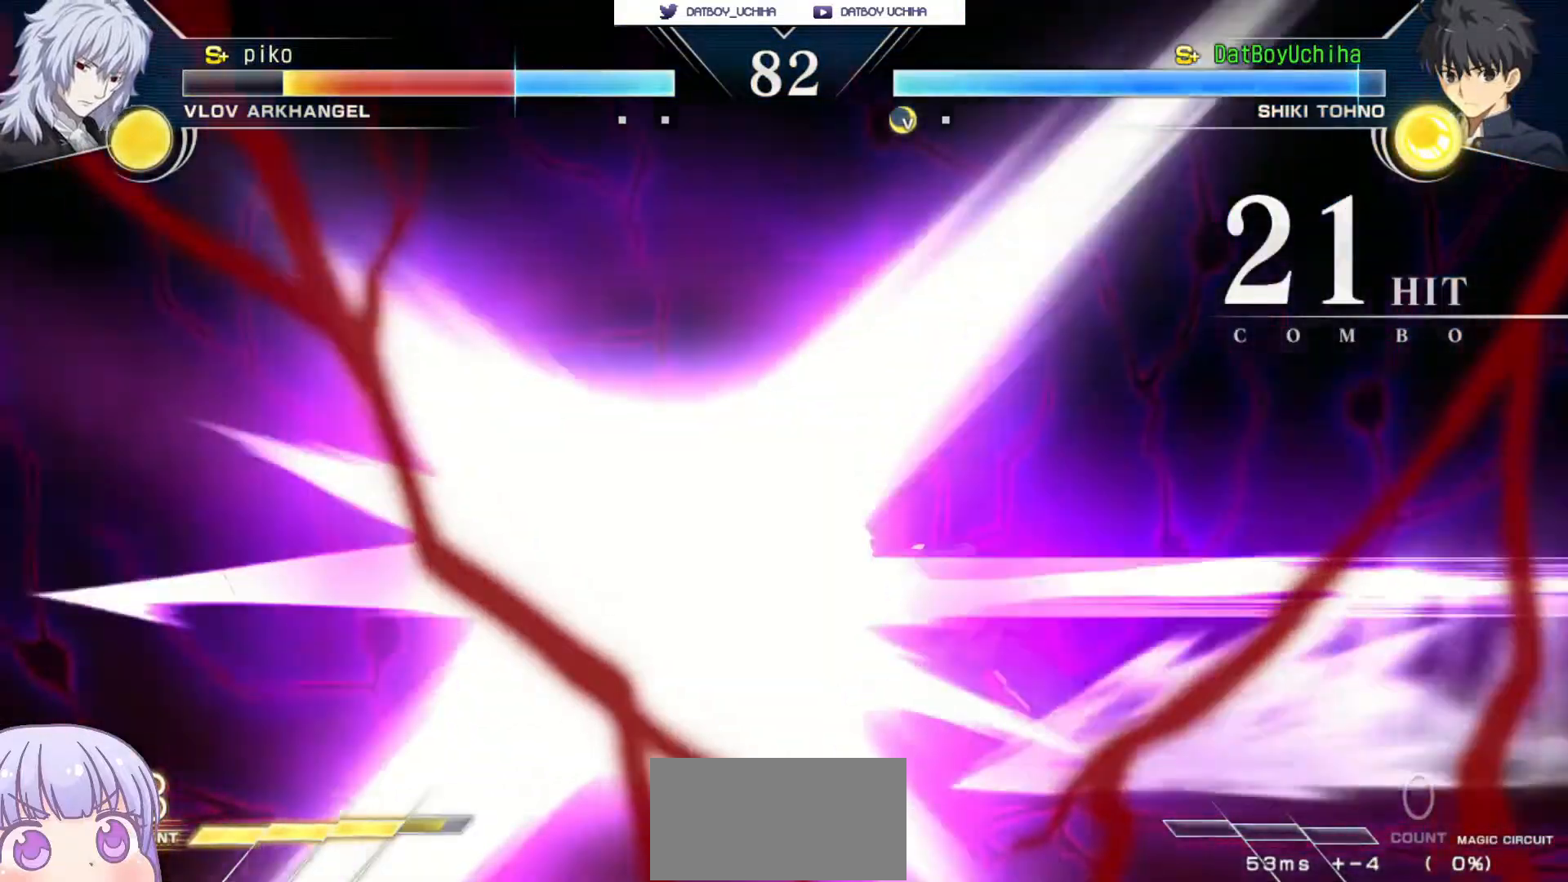
{"buttons": [], "left_stick": "center", "events": [[33, "CROSS", "down"], [50, "SQUARE", "down"], [67, "TRIANGLE", "down"], [117, "CROSS", "up"], [133, "SQUARE", "up"], [133, "TRIANGLE", "up"], [217, "CROSS", "down"], [233, "SQUARE", "down"], [250, "TRIANGLE", "down"], [283, "CROSS", "up"], [317, "SQUARE", "up"], [317, "TRIANGLE", "up"], [383, "CROSS", "down"], [417, "SQUARE", "down"], [433, "TRIANGLE", "down"], [467, "CROSS", "up"], [483, "SQUARE", "up"], [483, "TRIANGLE", "up"]]}
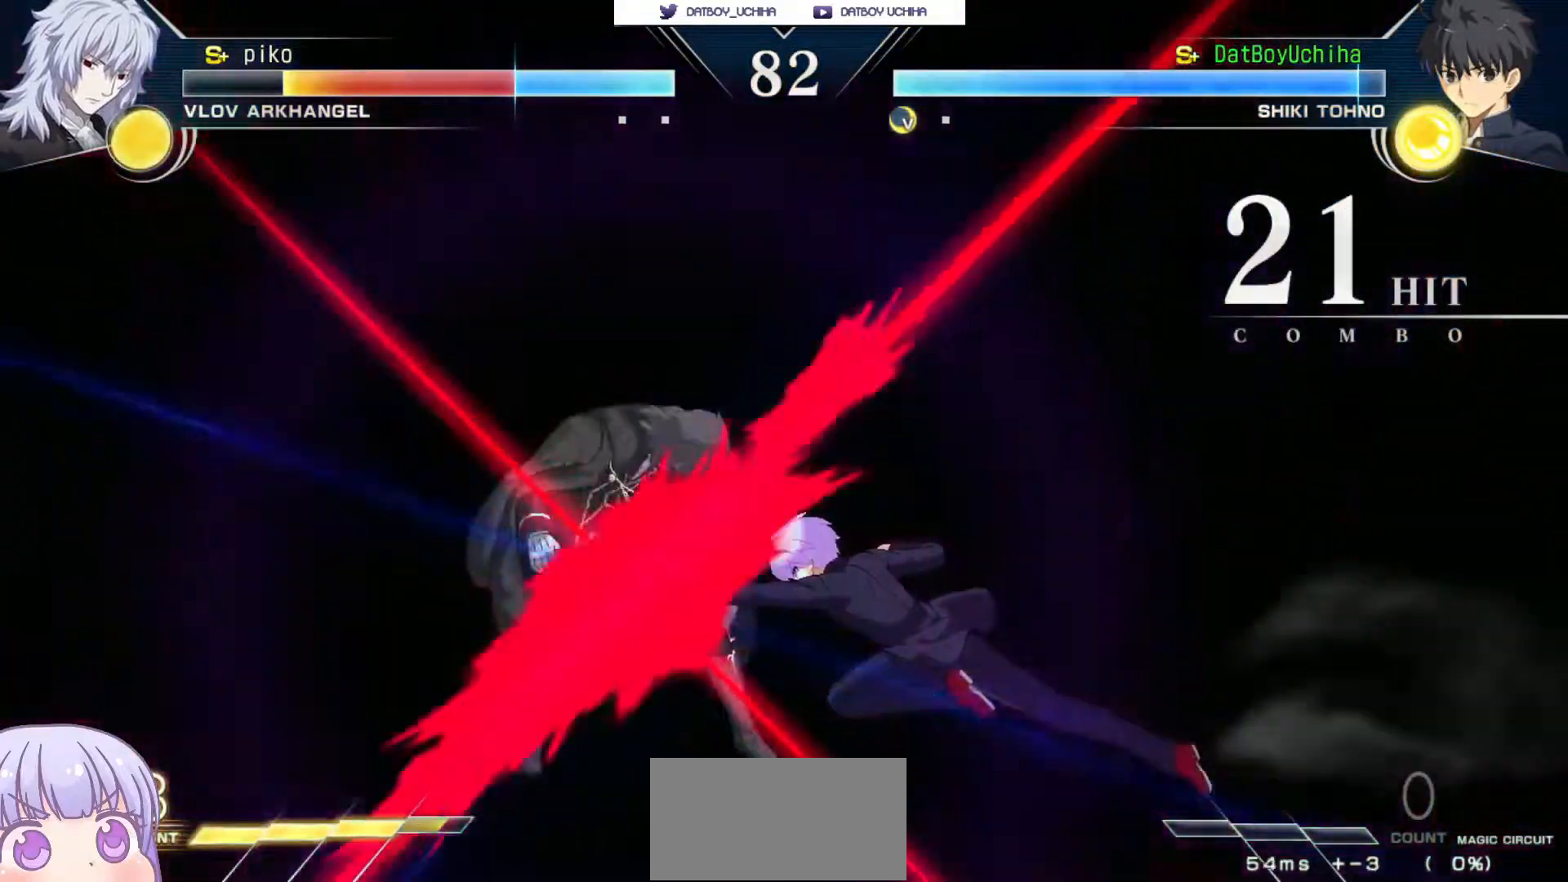
{"buttons": [], "left_stick": "center", "events": [[50, "CROSS", "down"], [83, "SQUARE", "down"], [100, "TRIANGLE", "down"], [133, "CROSS", "up"], [150, "SQUARE", "up"], [150, "TRIANGLE", "up"]]}
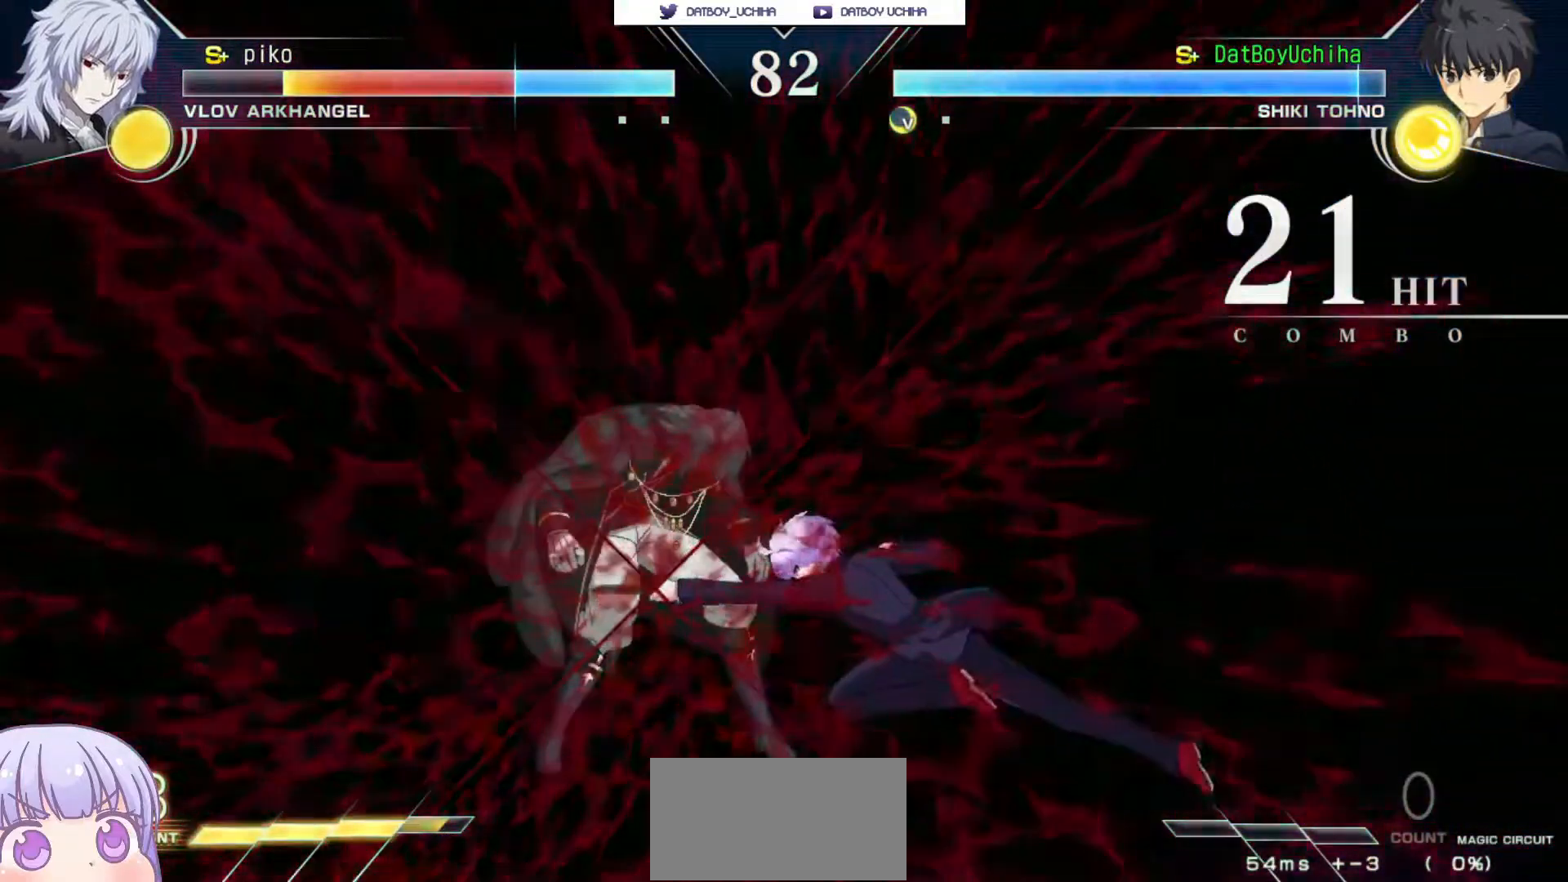
{"buttons": [], "left_stick": "center", "events": []}
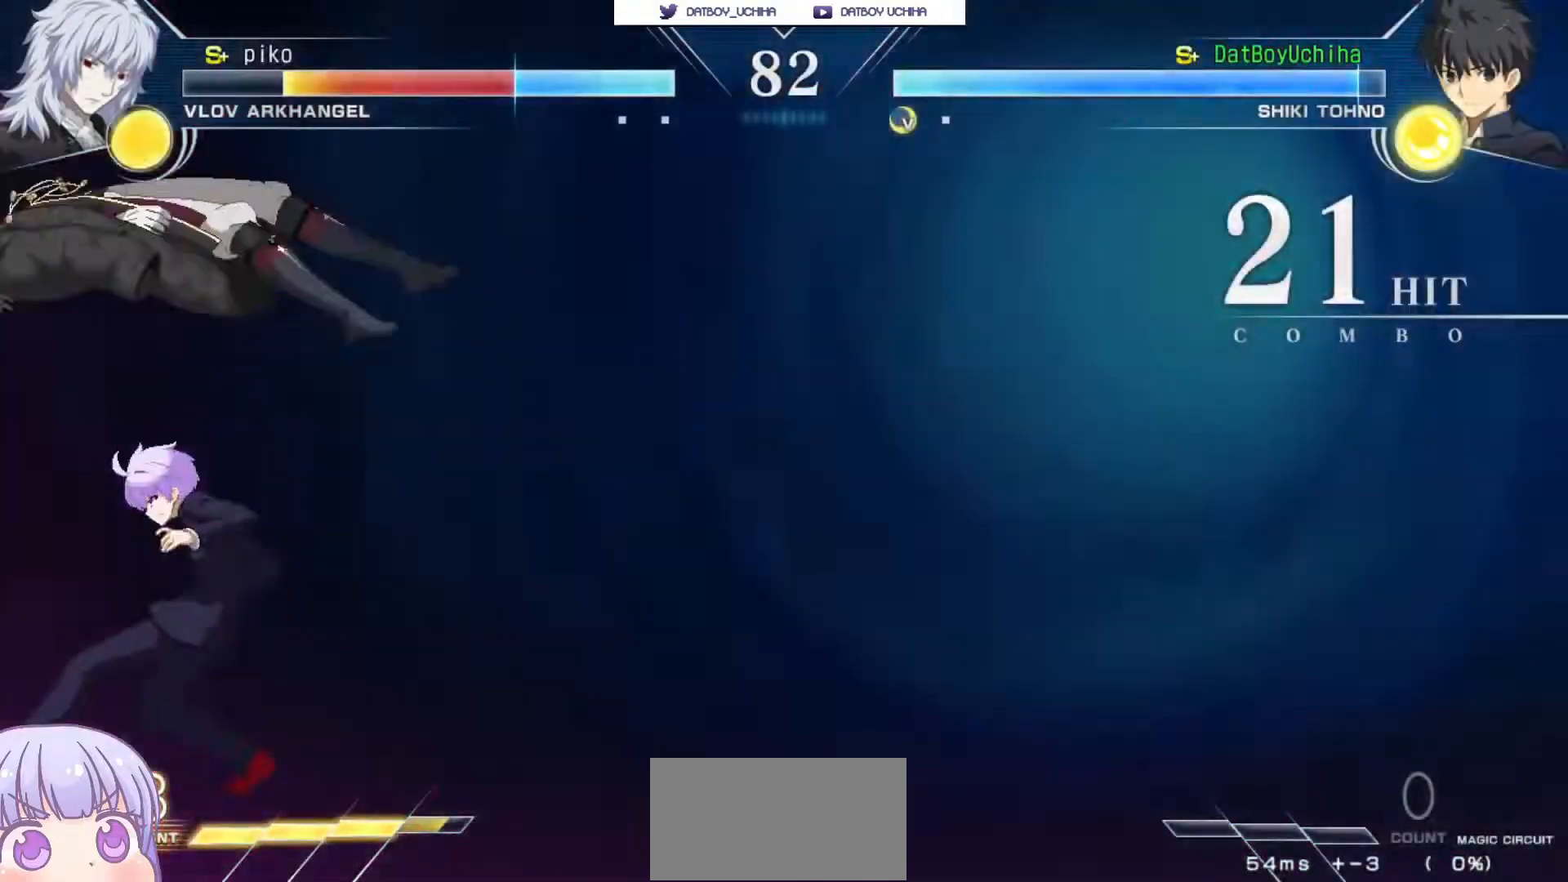
{"buttons": [], "left_stick": "right", "events": [[17, "left_stick", "down"], [83, "left_stick", "center"], [150, "left_stick", "down"], [183, "R1", "down"], [233, "R1", "up"], [250, "left_stick", "center"], [317, "left_stick", "right"]]}
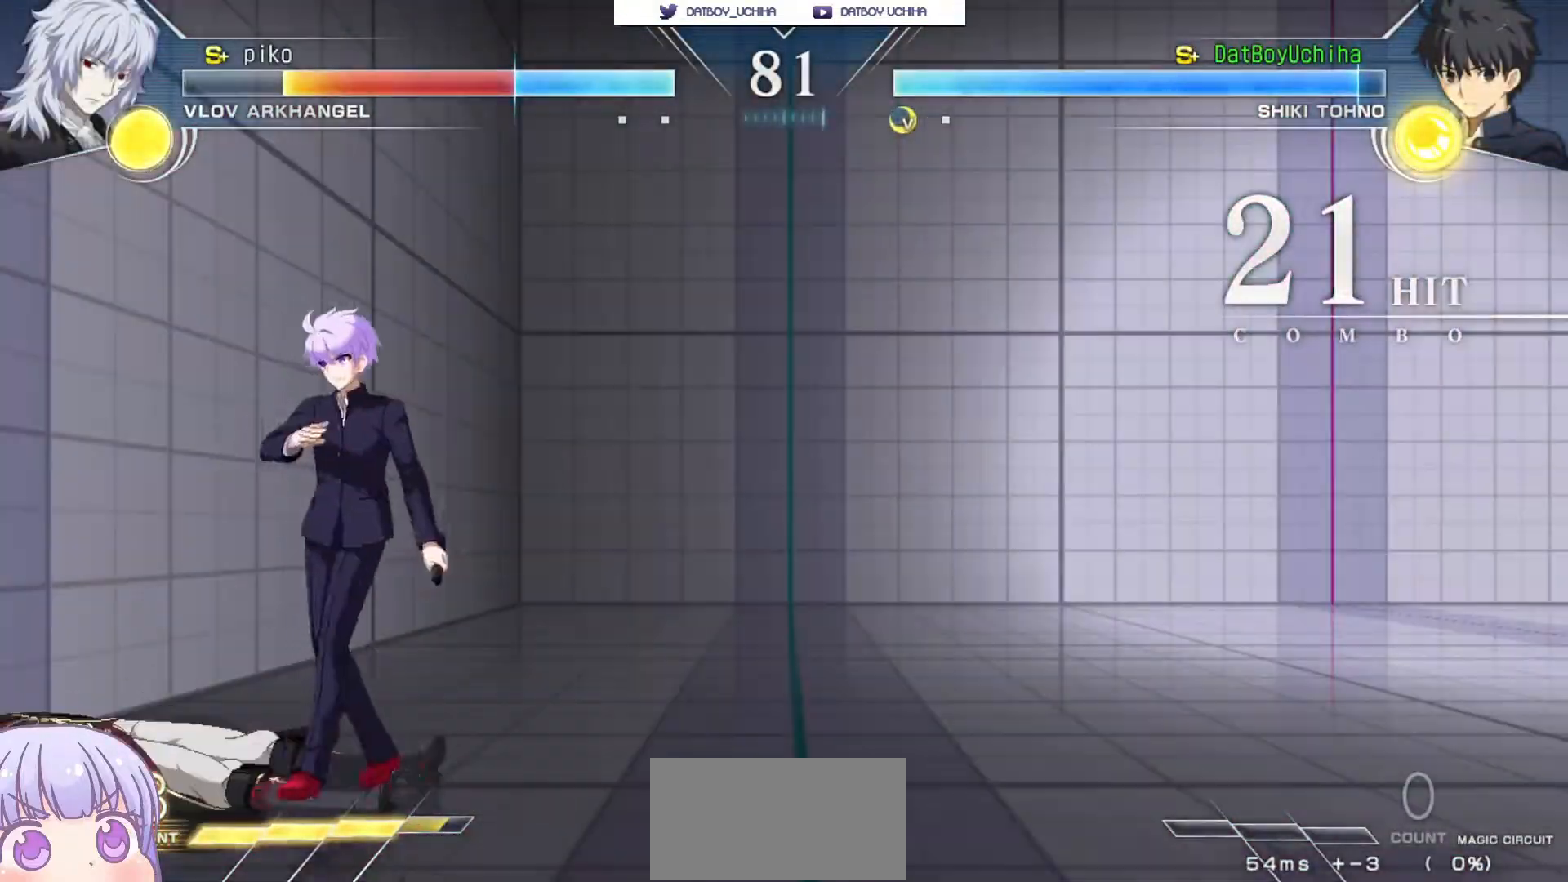
{"buttons": [], "left_stick": "left", "events": [[350, "left_stick", "left"], [400, "CIRCLE", "down"], [500, "CIRCLE", "up"]]}
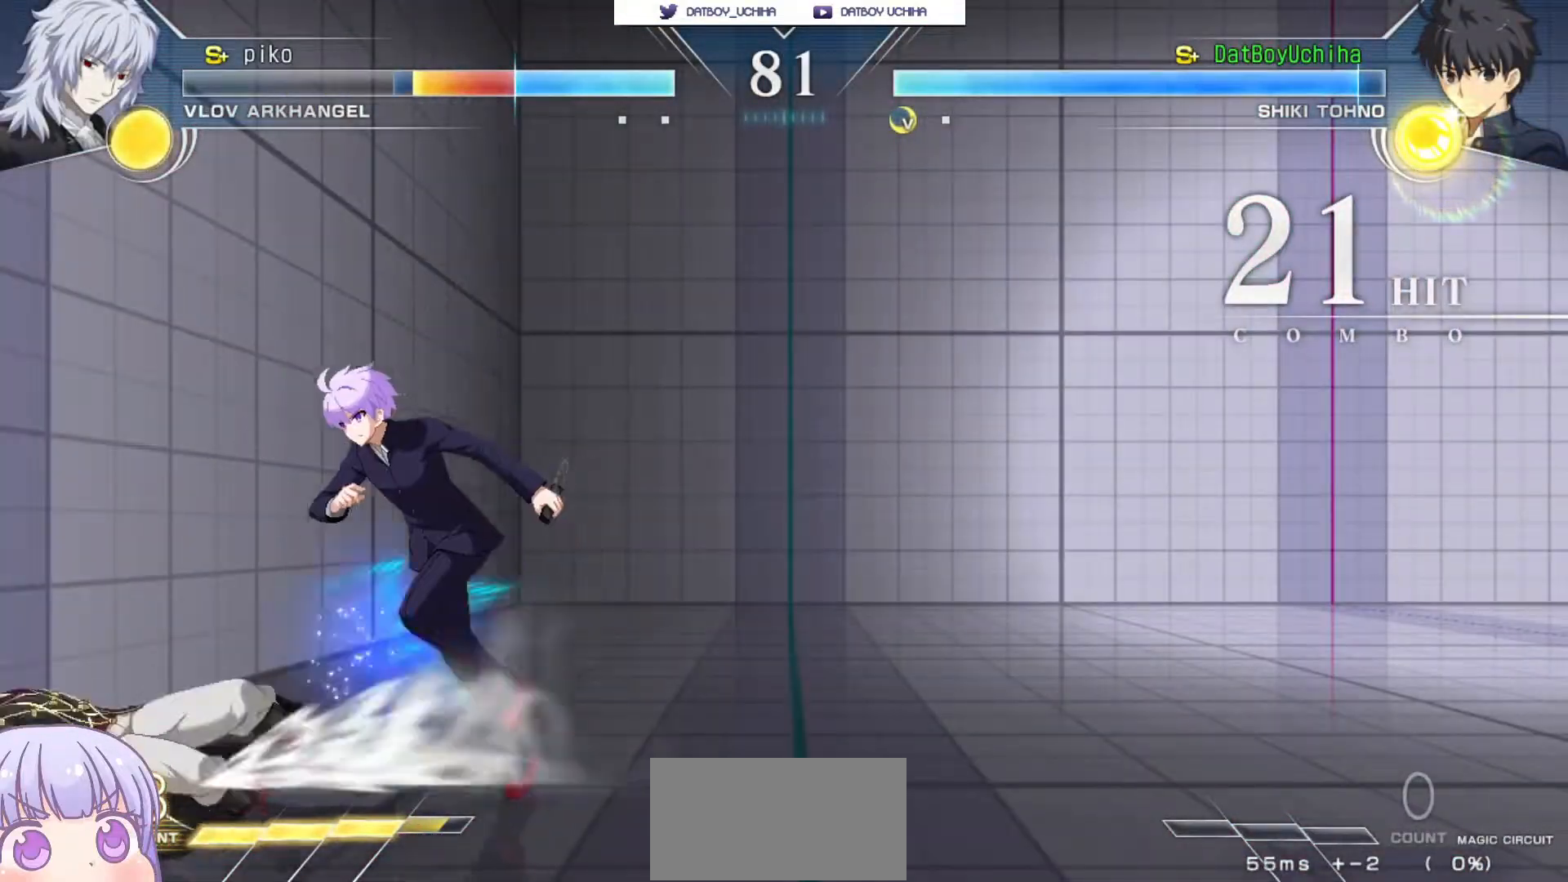
{"buttons": [], "left_stick": "right", "events": [[117, "left_stick", "center"], [167, "TRIANGLE", "down"], [233, "TRIANGLE", "up"], [283, "left_stick", "right"], [400, "SQUARE", "down"], [467, "SQUARE", "up"]]}
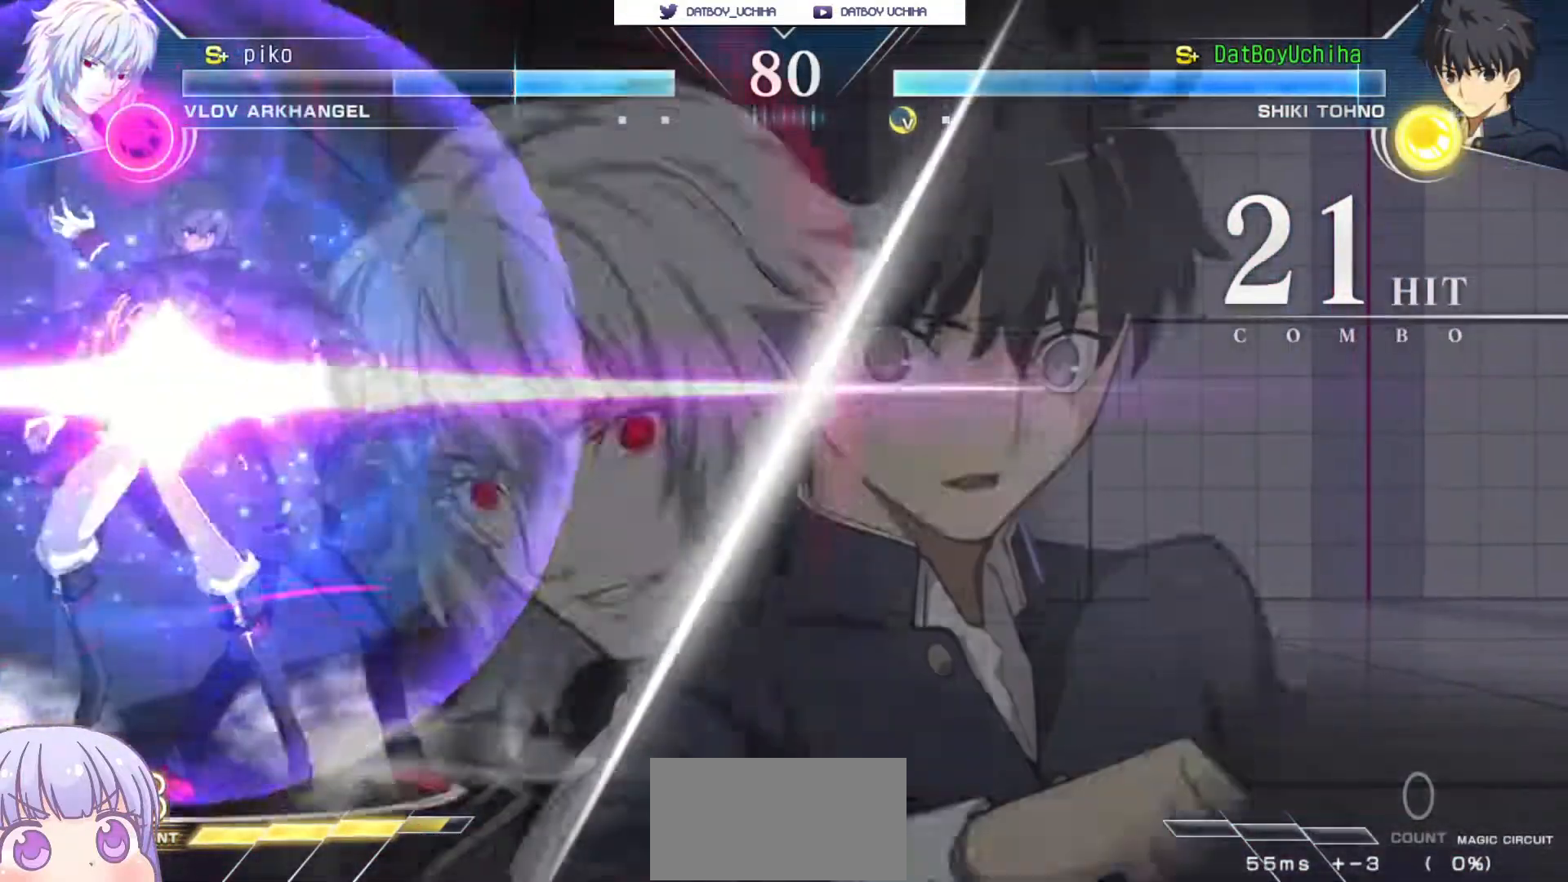
{"buttons": [], "left_stick": "right", "events": []}
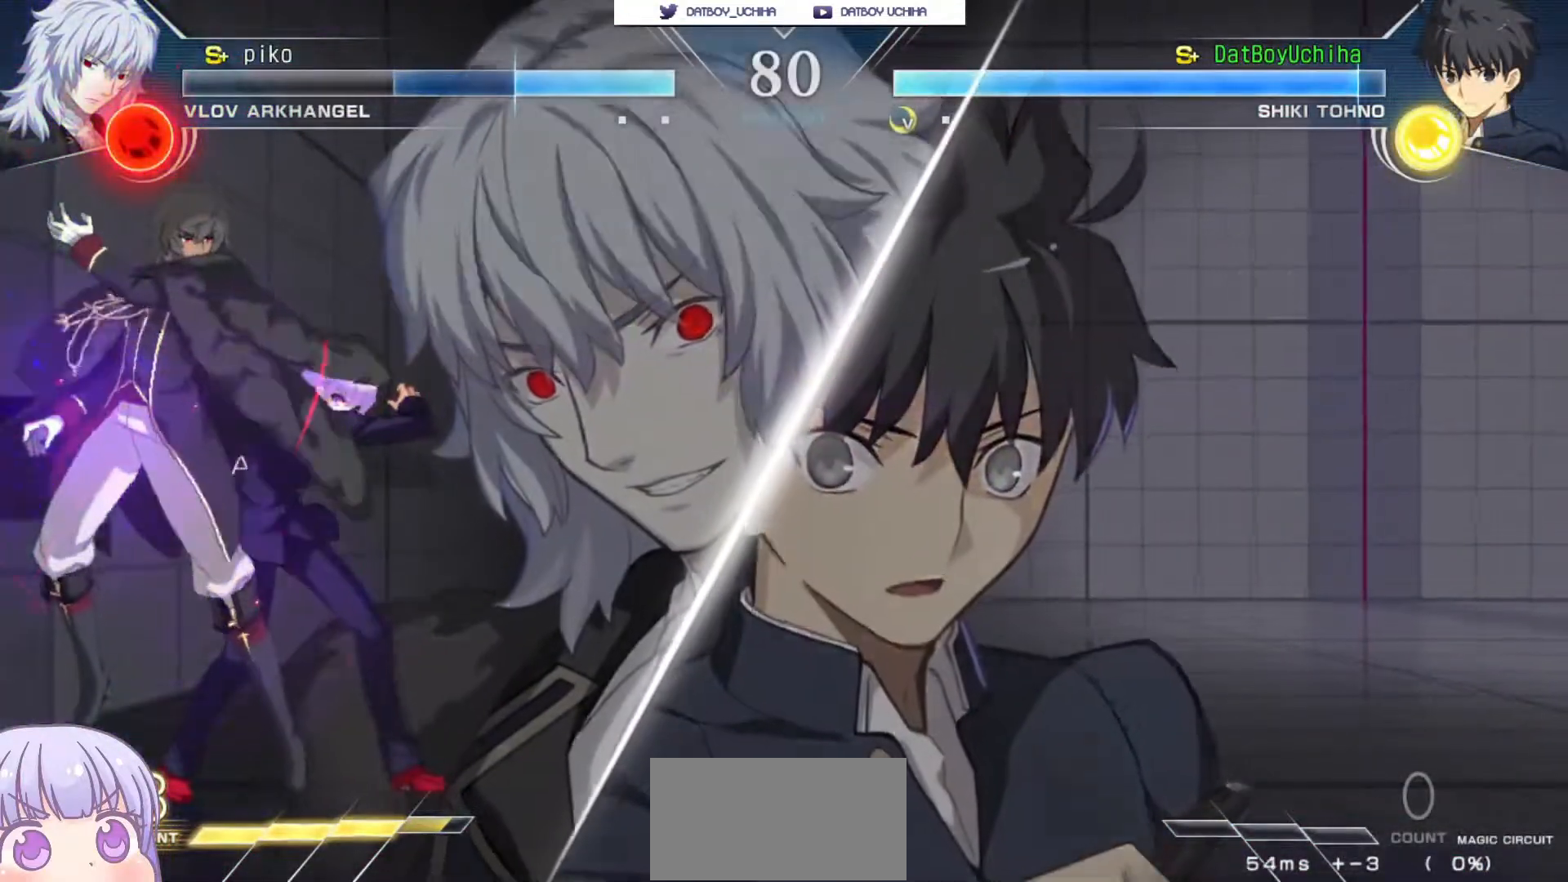
{"buttons": [], "left_stick": "down", "events": [[50, "left_stick", "center"], [283, "TRIANGLE", "down"], [350, "TRIANGLE", "up"], [450, "left_stick", "down"]]}
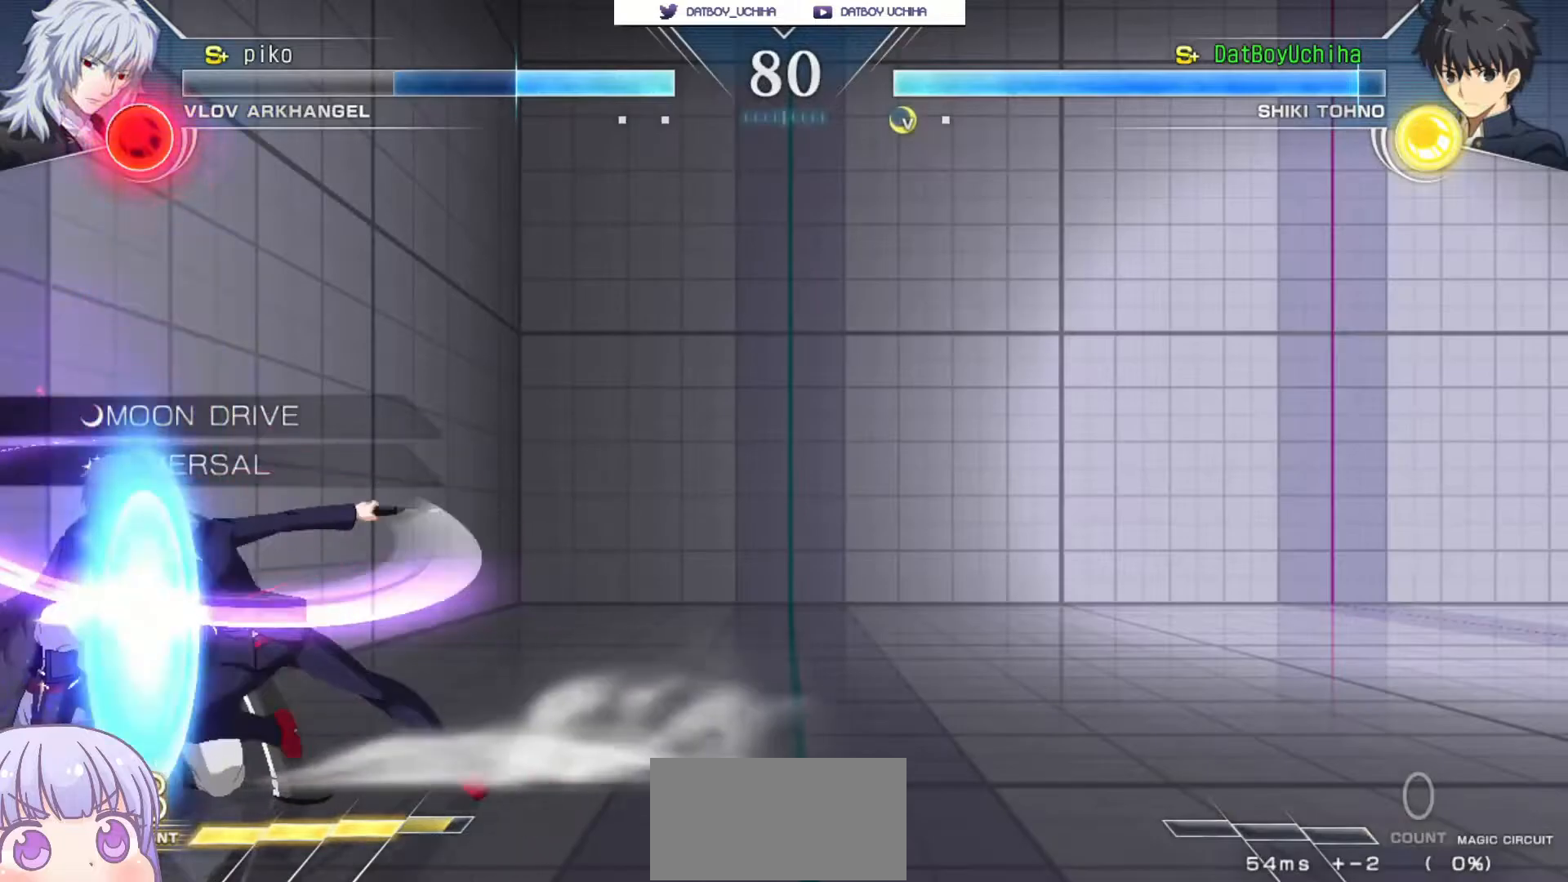
{"buttons": [], "left_stick": "down", "events": [[100, "SQUARE", "down"], [150, "SQUARE", "up"], [267, "left_stick", "center"], [383, "left_stick", "down"], [433, "left_stick", "center"], [500, "left_stick", "down"]]}